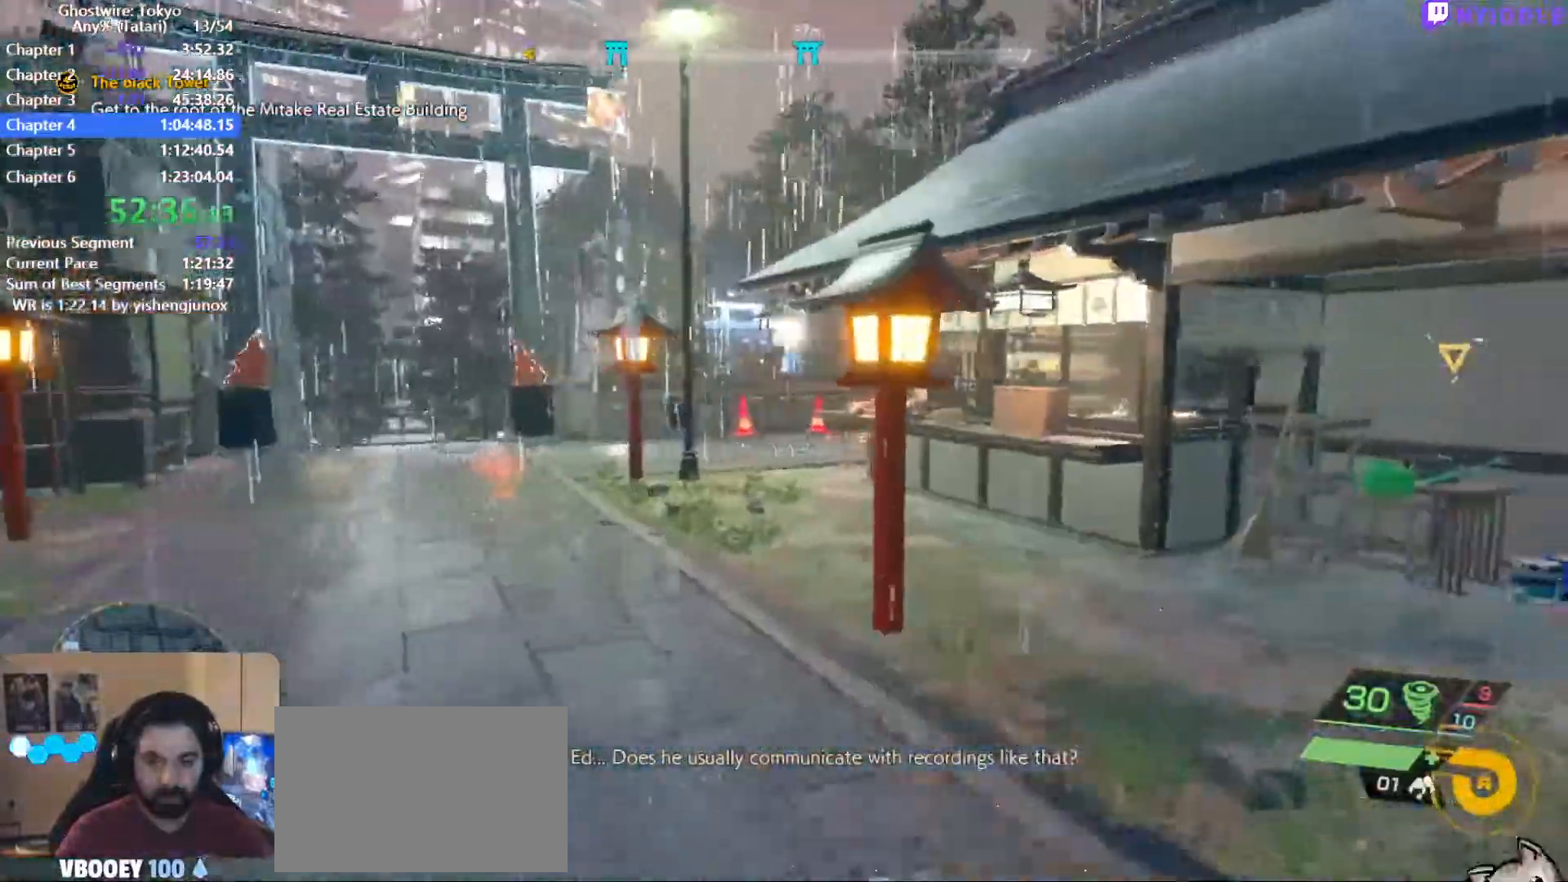
Gameplay with keyboard and mouse; each line is a JSON object with the keys and mouse buttons held at the frame after it. "events" lists presses ("down") and releases ("up") of "1", "2", "3", "4", "5", "a", "alt", "c", "ctrl", "d", "e", "escape", "f", "q", "r", "s", "shift", "space", "tab", "v", "w", "x", "z", "mouse_left", "mouse_middle", "mouse_right", "mouse_wheel_up" and "mouse_wheel_down" between this image and that frame as [ms after this image, input, new state], when the widget could be followed in between. "mouse_left", "mouse_middle", "mouse_right", "mouse_wheel_up", "mouse_wheel_down" = the "left", "middle", "right", "wheel_up", "wheel_down" buttons of the "mouse" list. No other keys are recorded. Not read: mouse_move.
{"keys": ["shift", "w"], "mouse": [], "events": []}
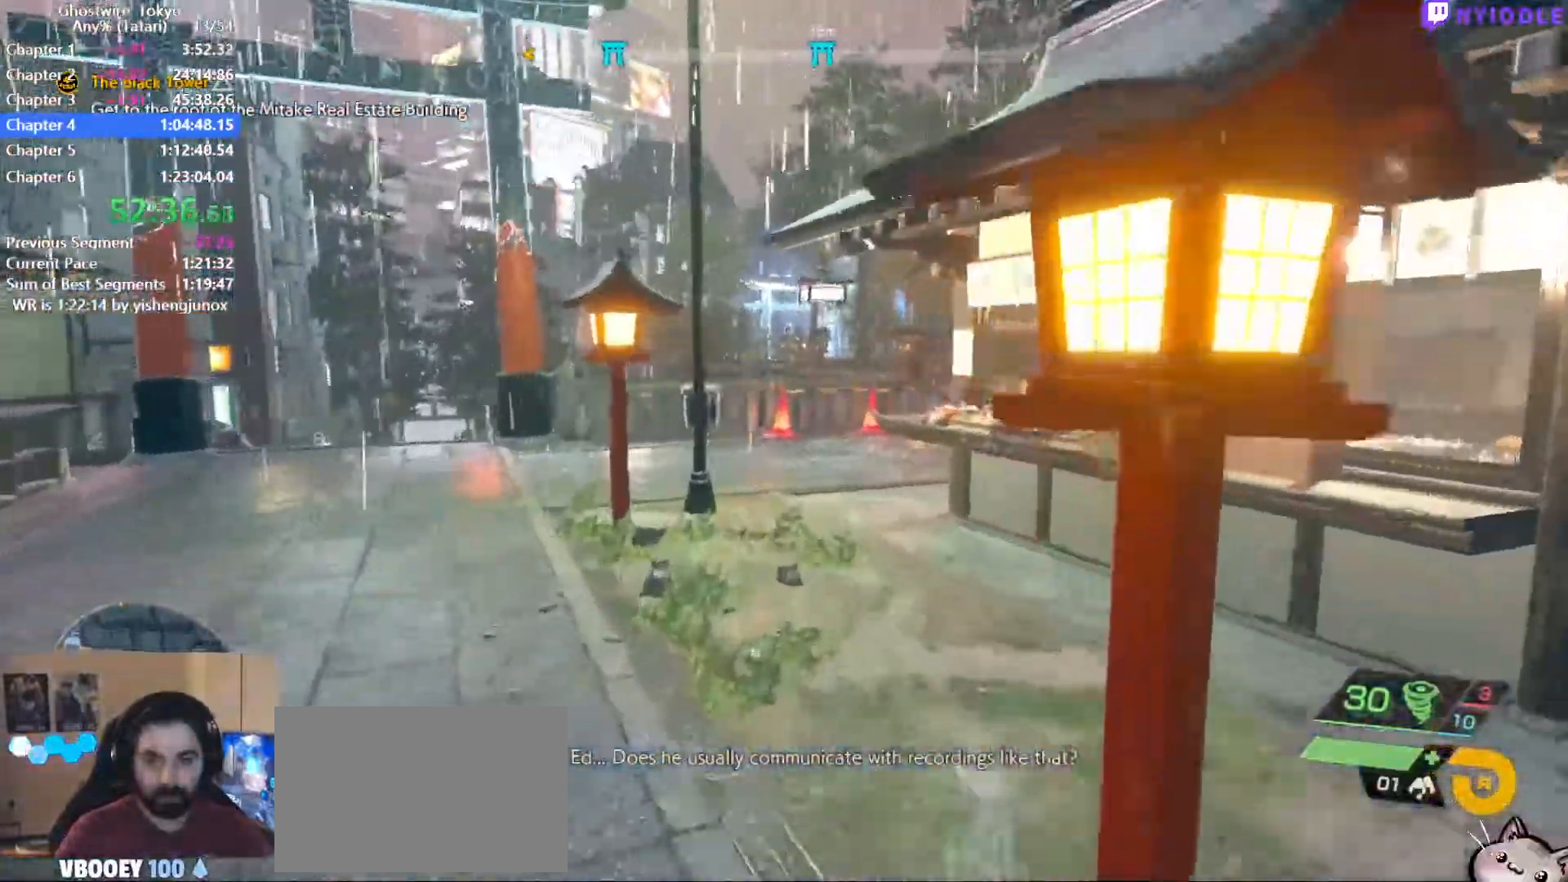
{"keys": ["shift", "w"], "mouse": [], "events": []}
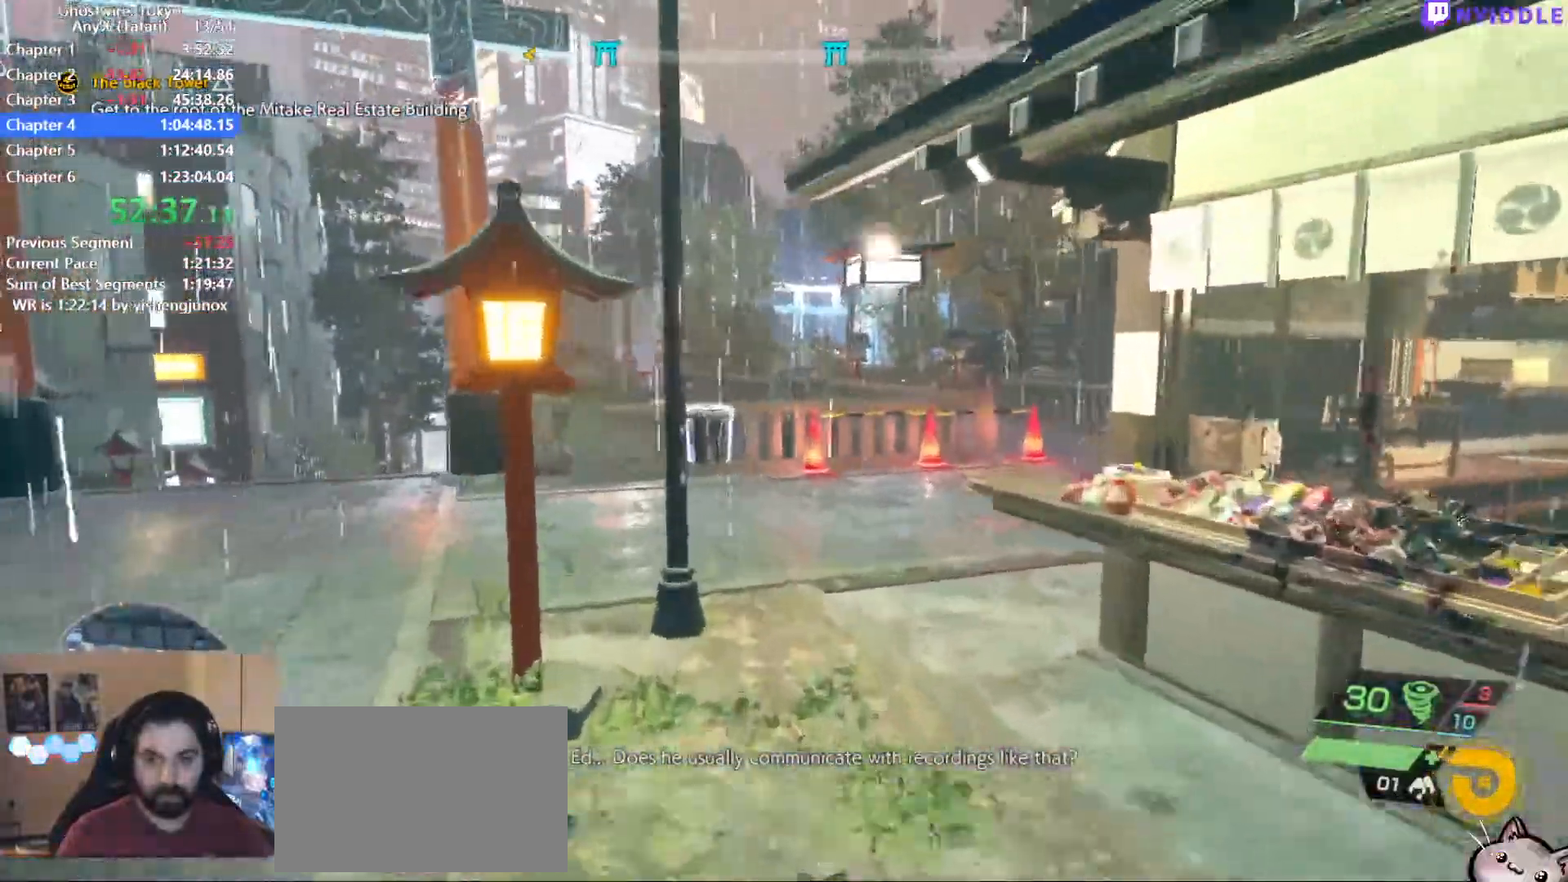
{"keys": ["shift", "w"], "mouse": [], "events": [[200, "mouse_left", "down"], [300, "mouse_left", "up"]]}
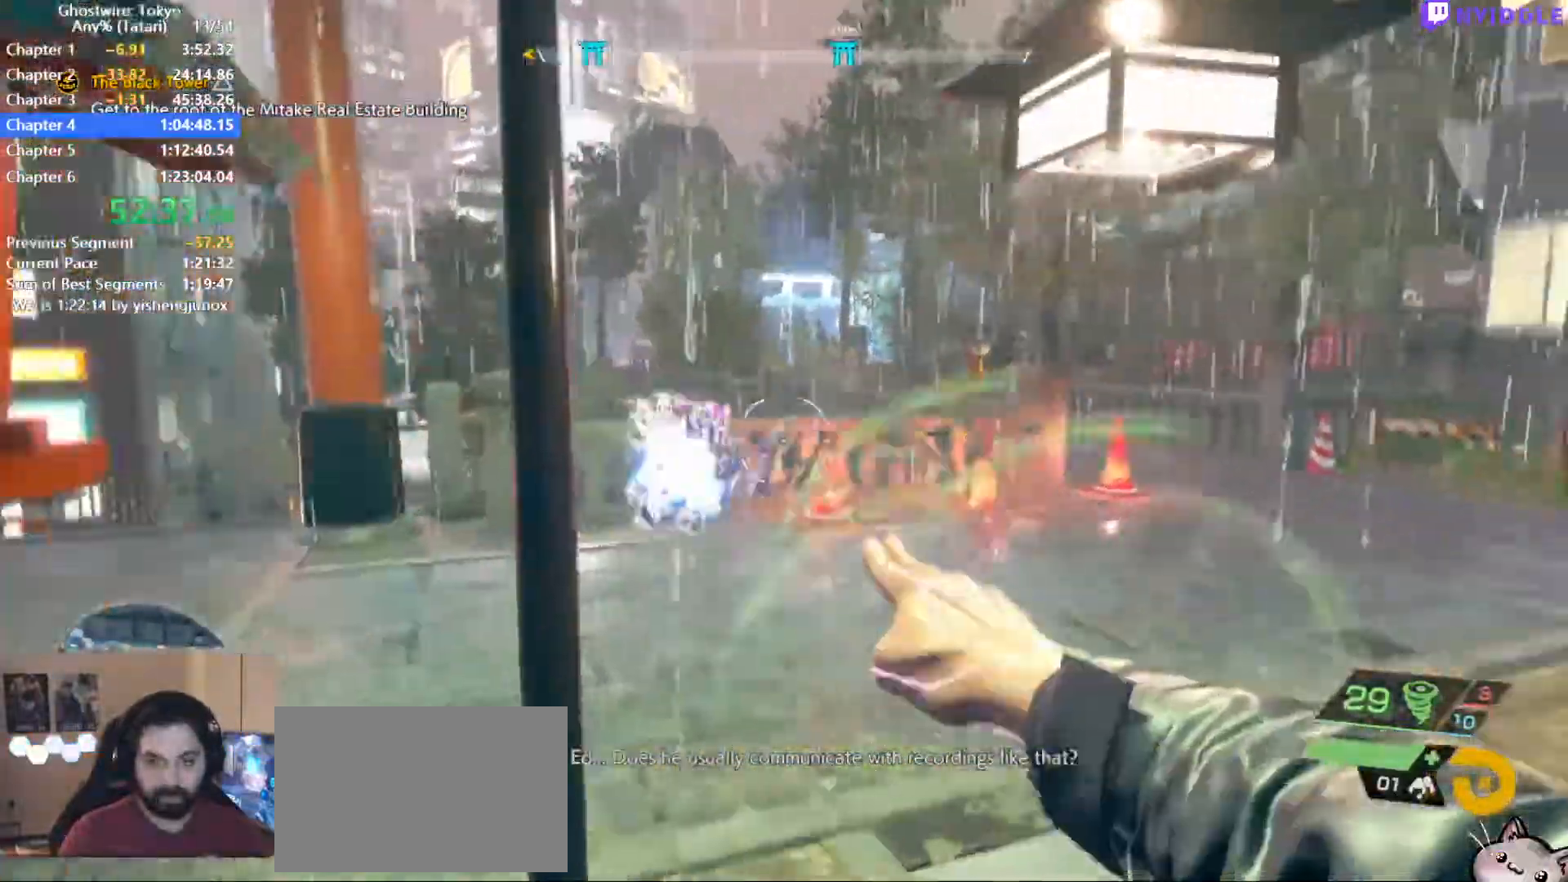
{"keys": ["shift", "w"], "mouse": [], "events": []}
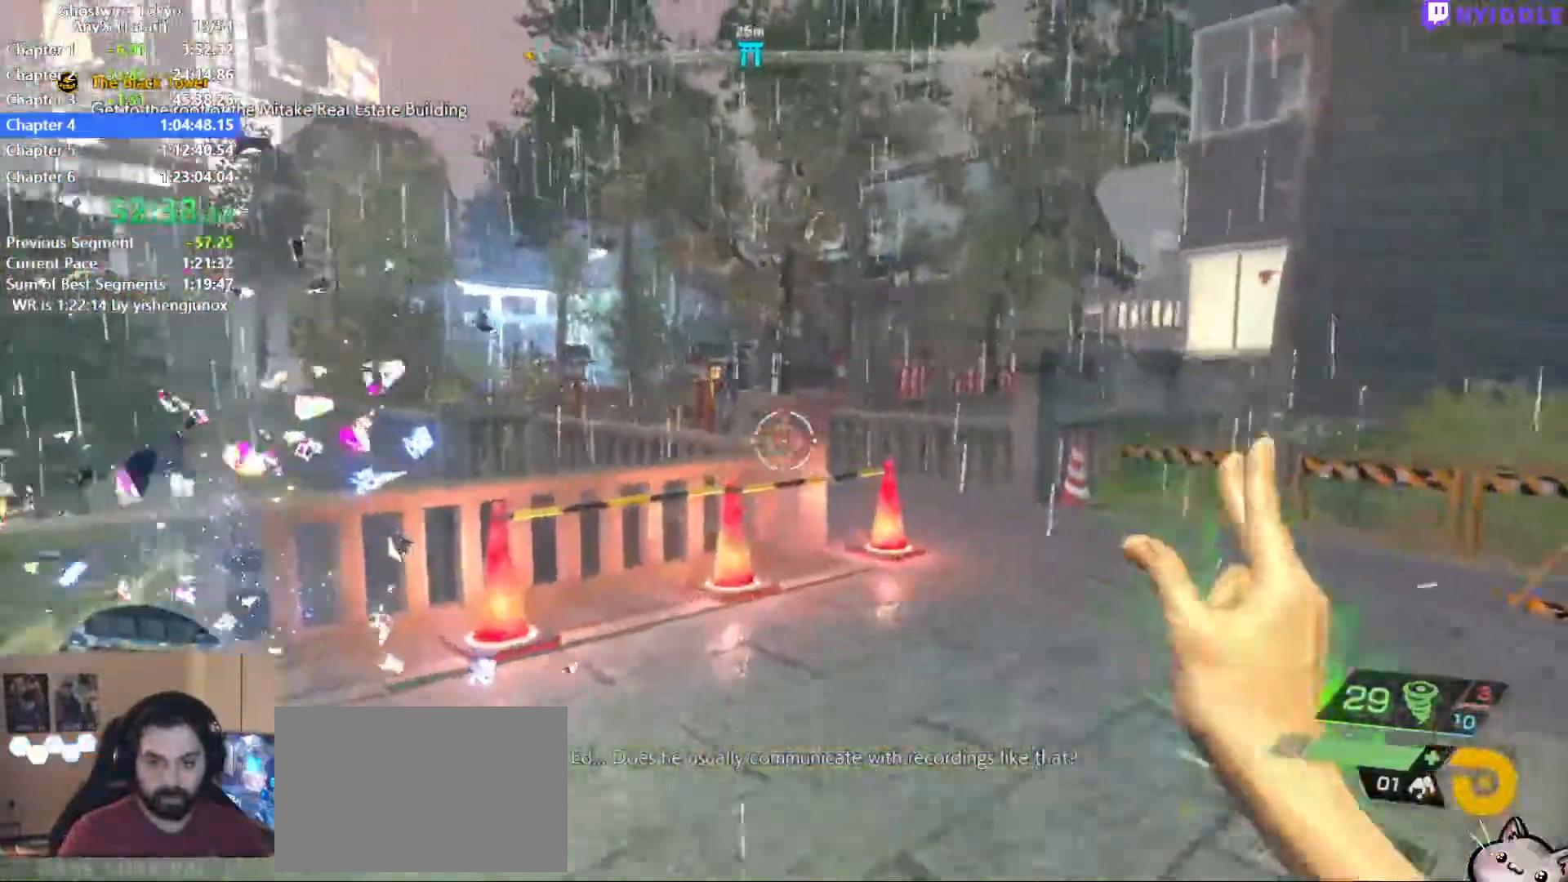
{"keys": ["shift", "w"], "mouse": [], "events": []}
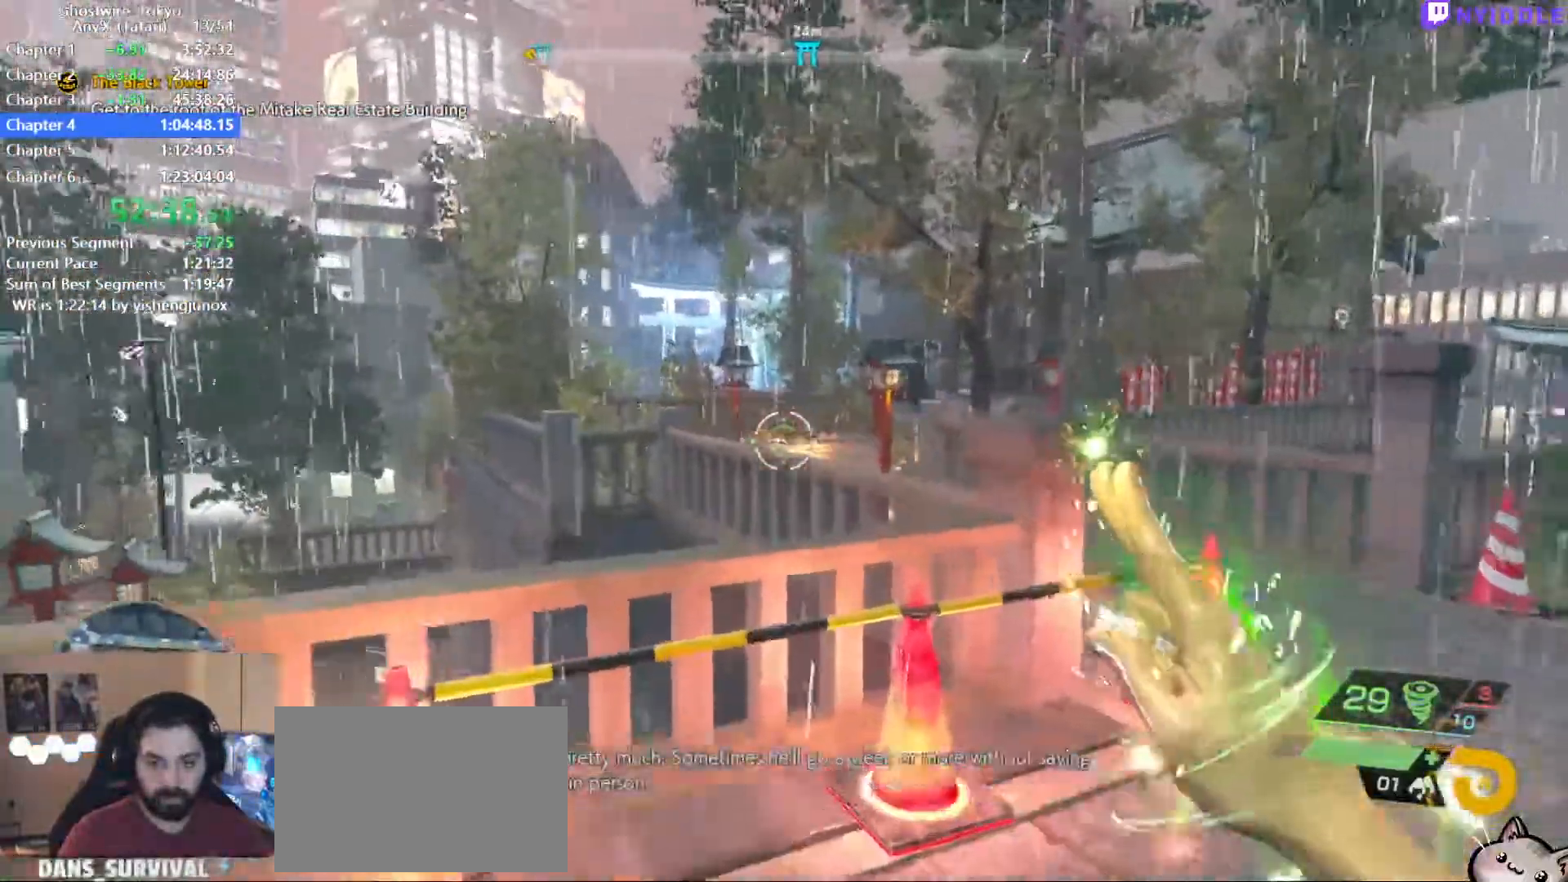
{"keys": ["shift", "space", "w"], "mouse": [], "events": [[17, "space", "down"]]}
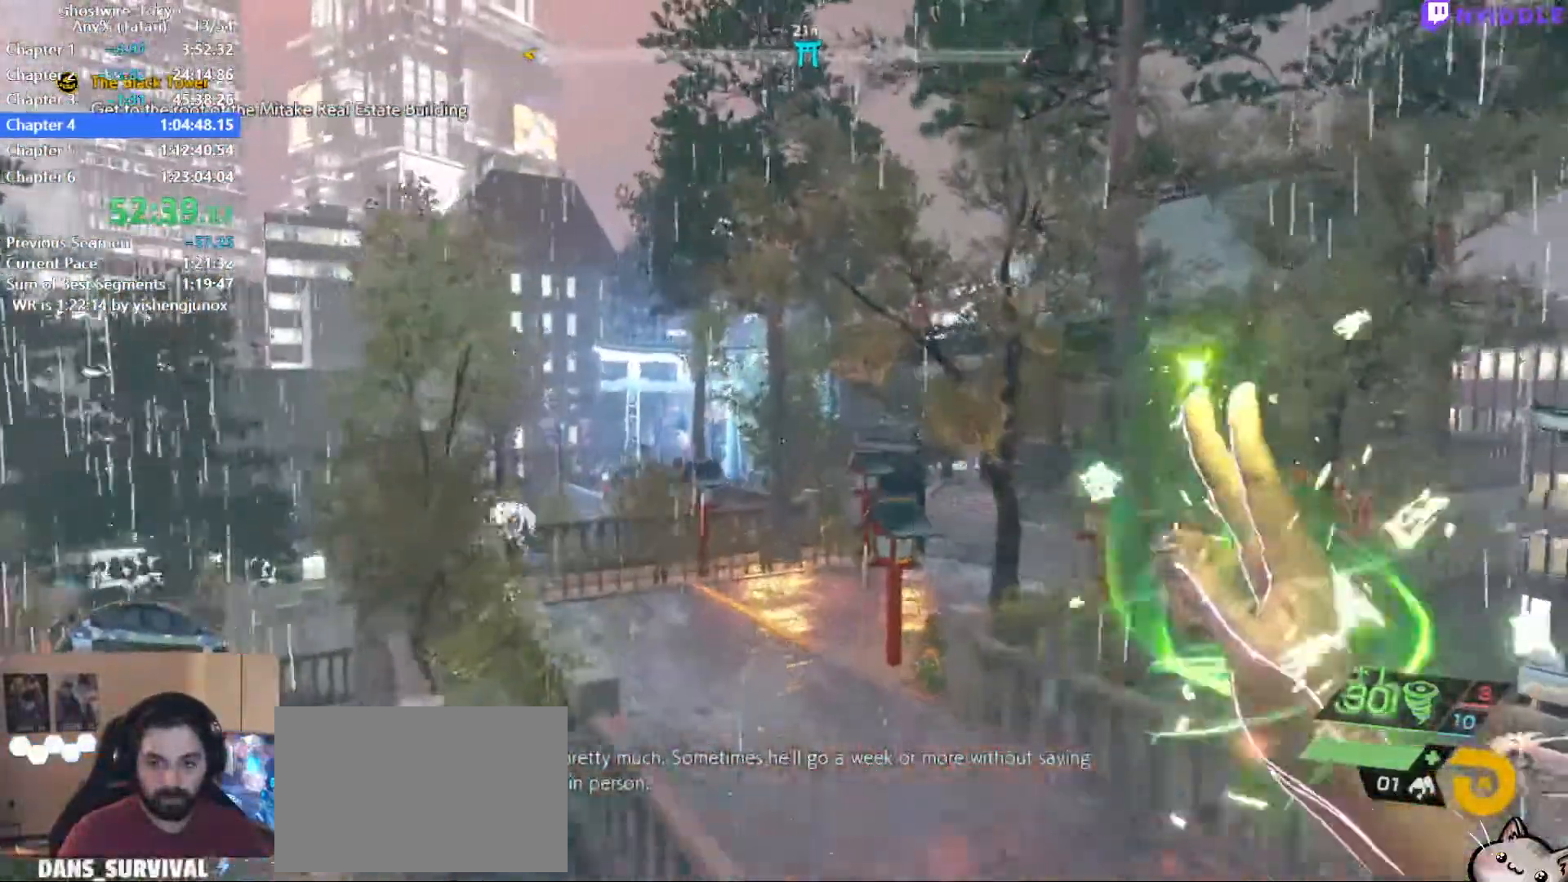
{"keys": ["shift", "space", "w"], "mouse": [], "events": []}
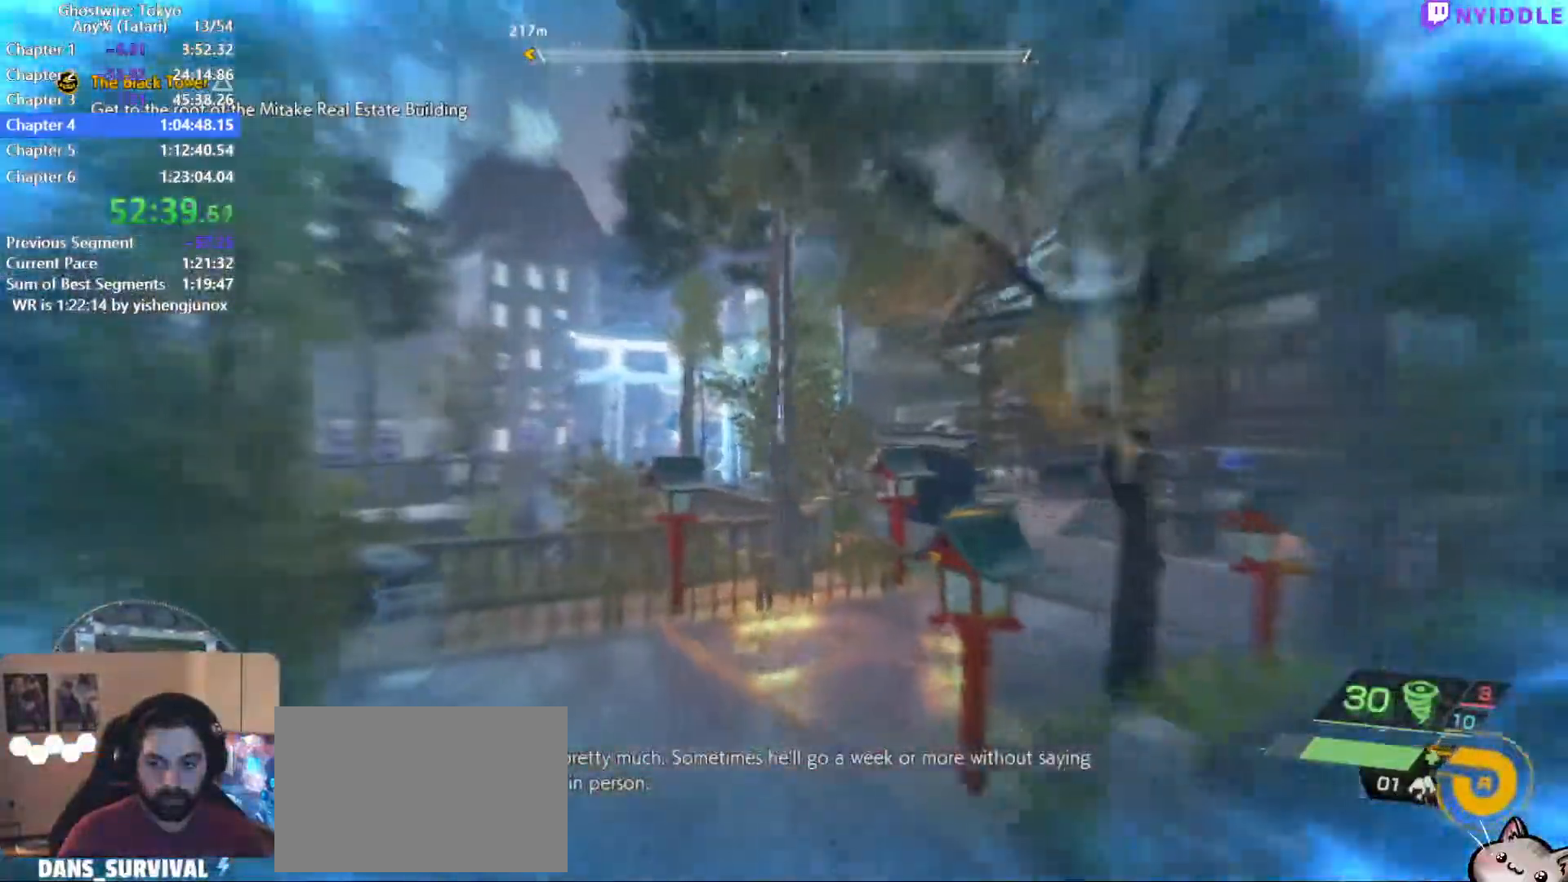
{"keys": ["shift", "space", "w"], "mouse": [], "events": []}
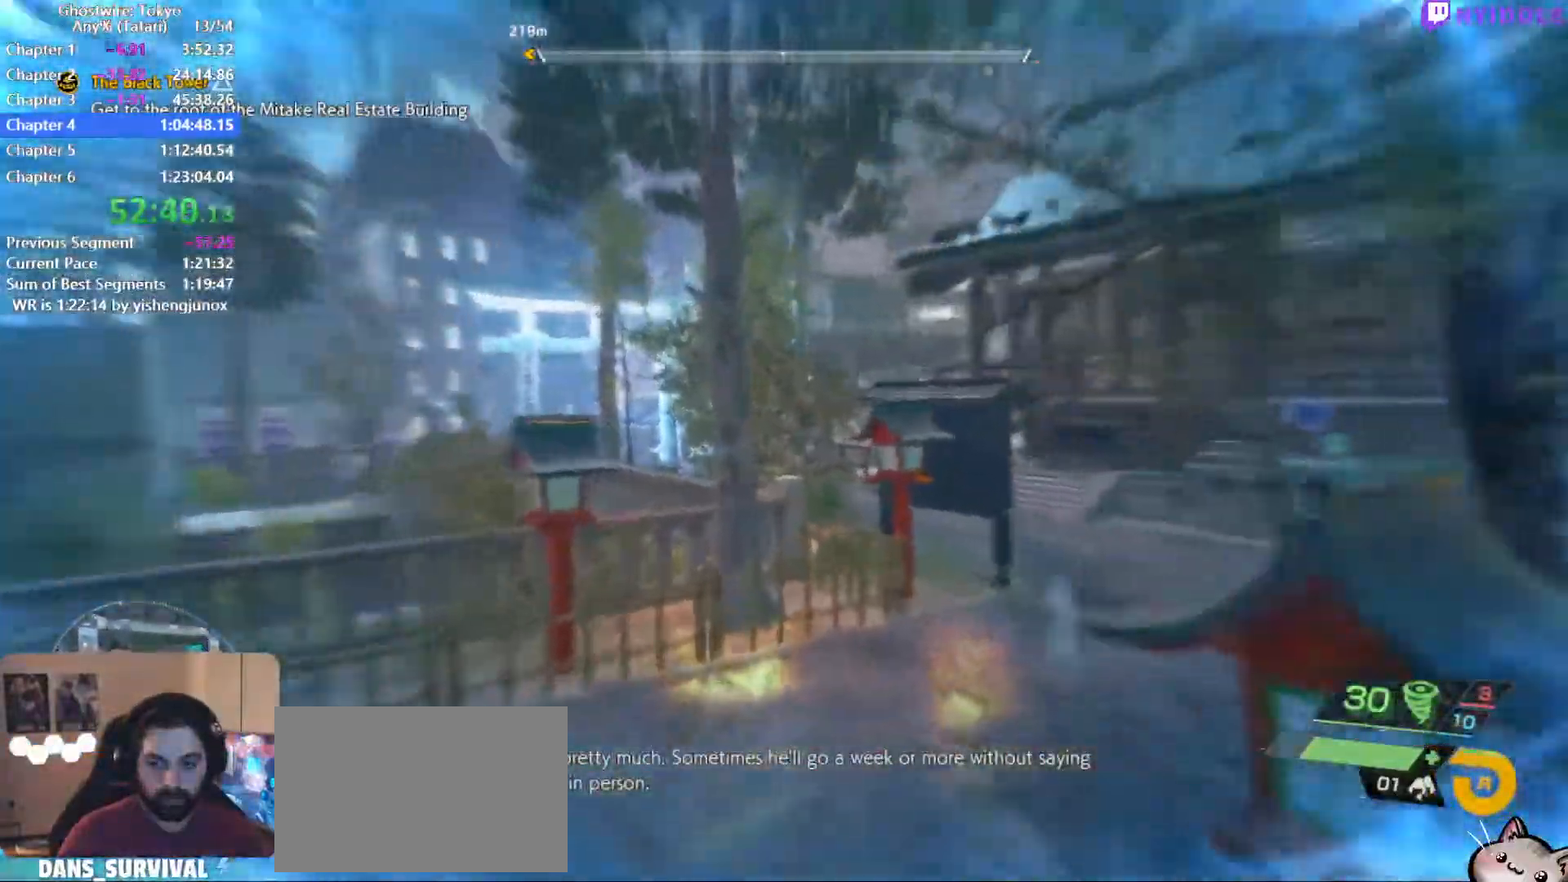
{"keys": ["shift", "space", "w"], "mouse": [], "events": []}
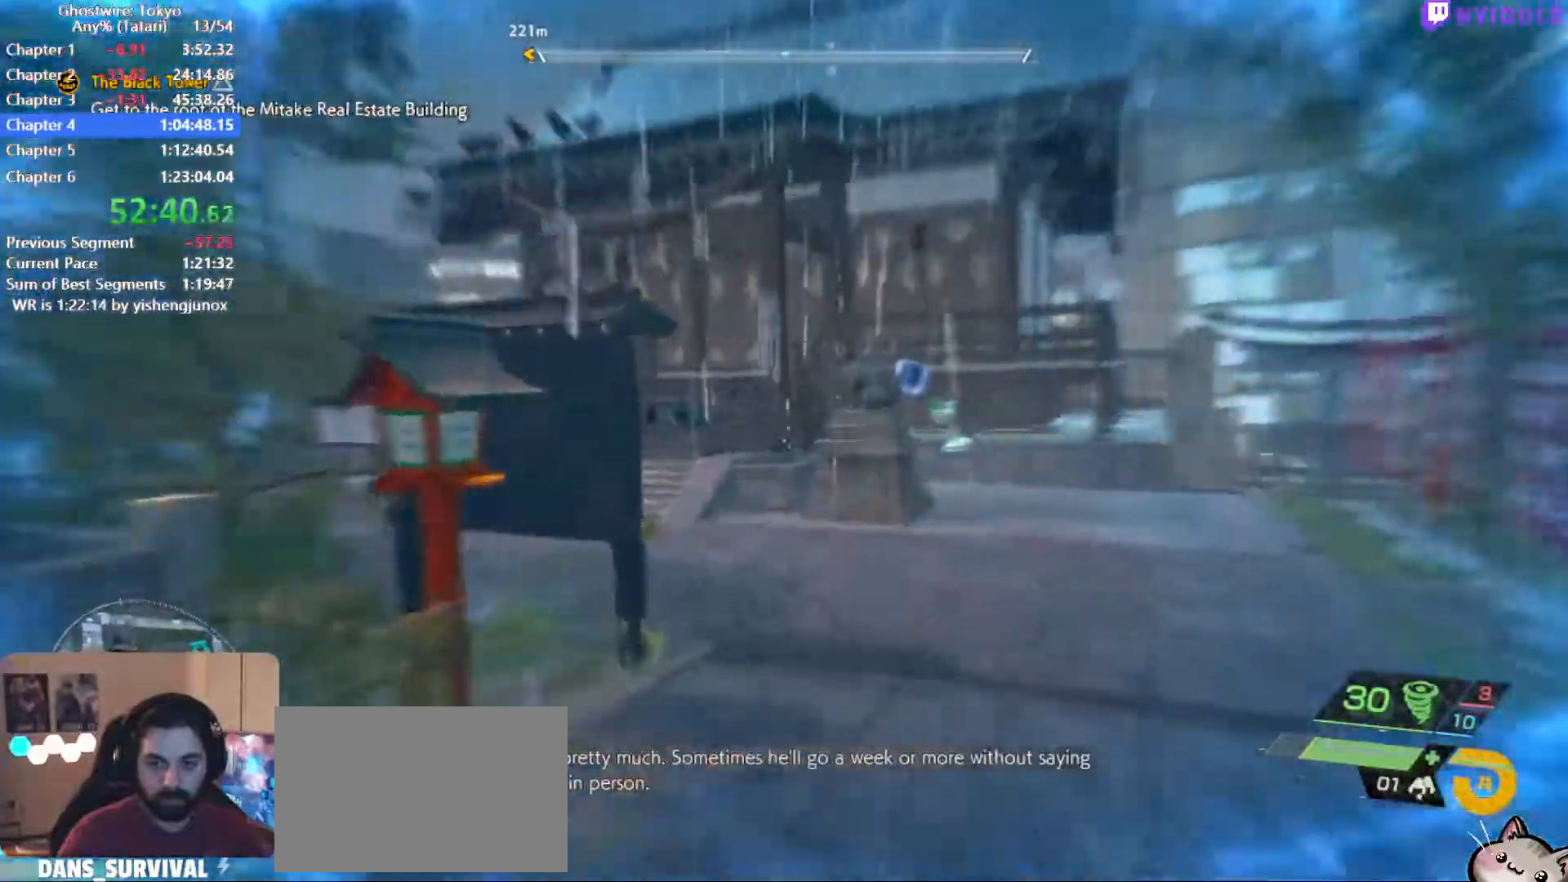
{"keys": ["shift", "w"], "mouse": [], "events": [[367, "space", "up"]]}
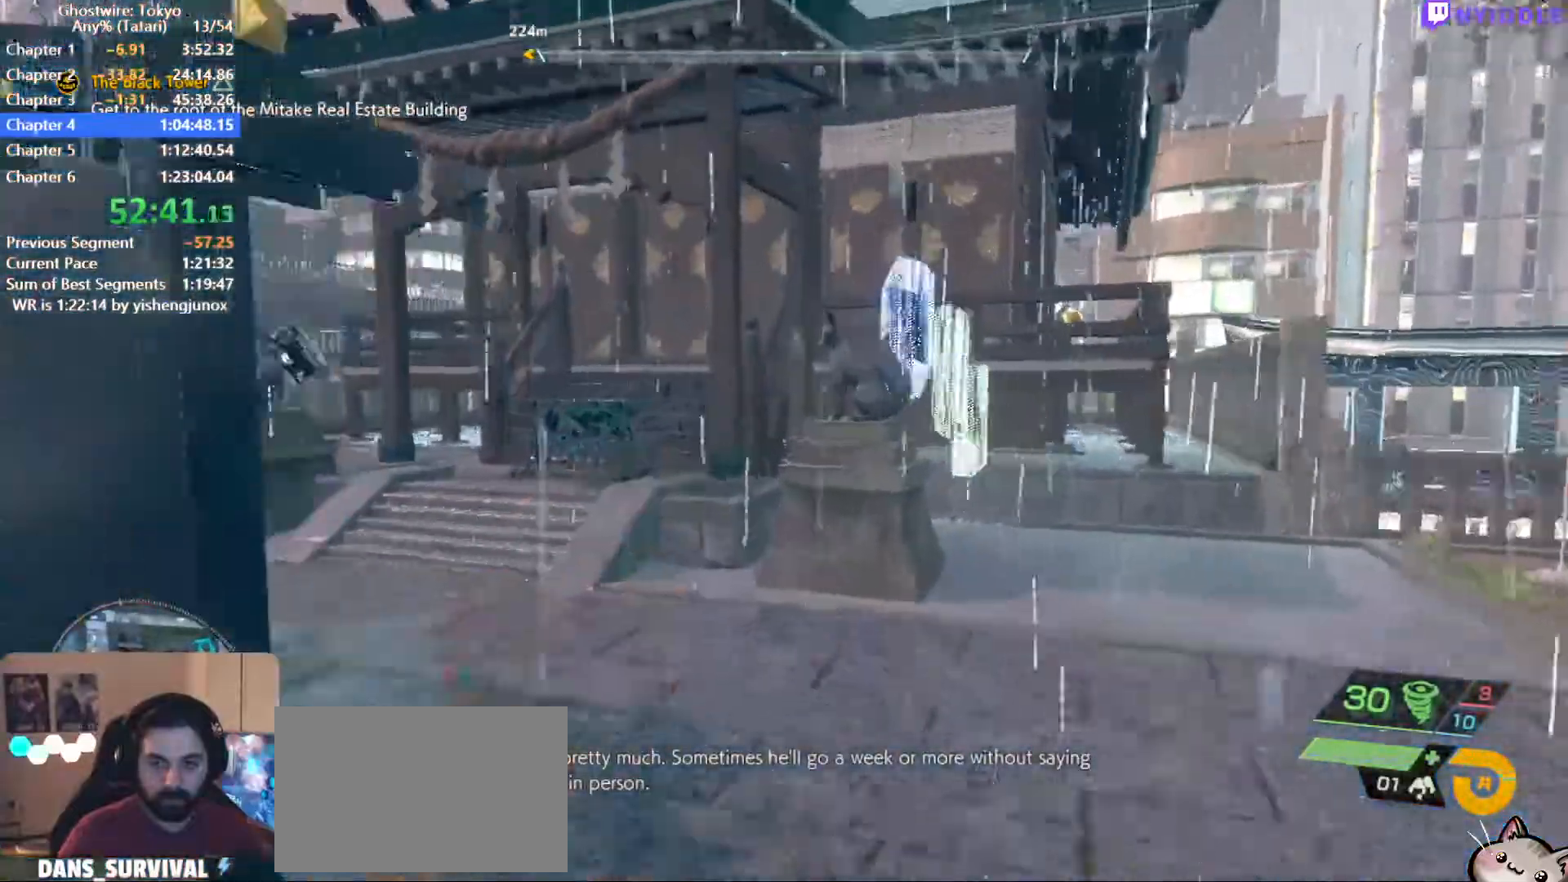
{"keys": ["shift", "w"], "mouse": [], "events": [[100, "r", "down"], [200, "r", "up"]]}
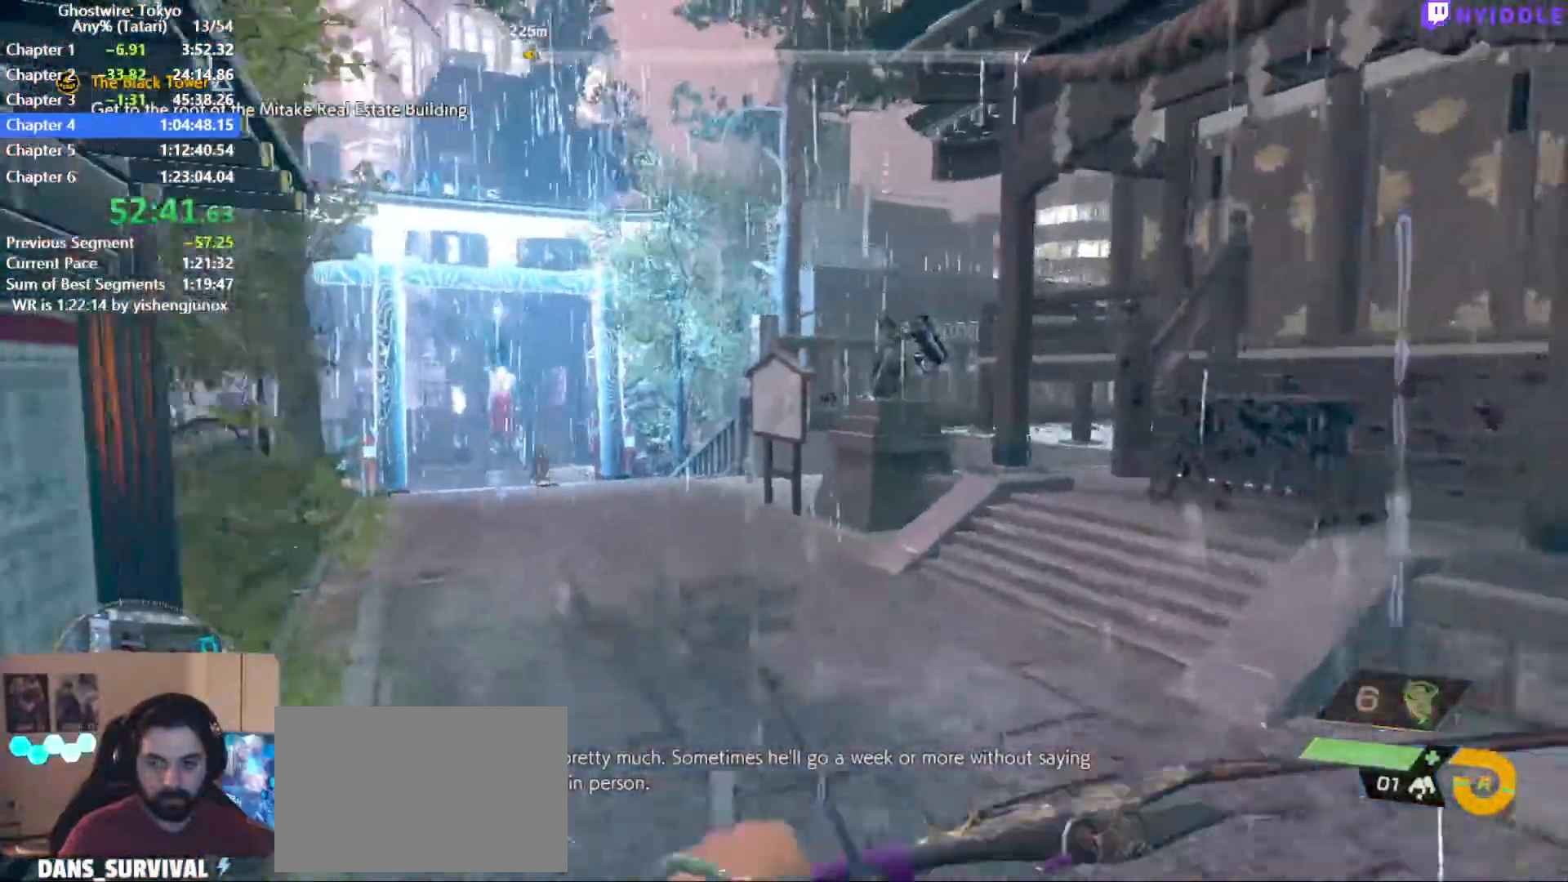
{"keys": ["shift", "w"], "mouse": [], "events": []}
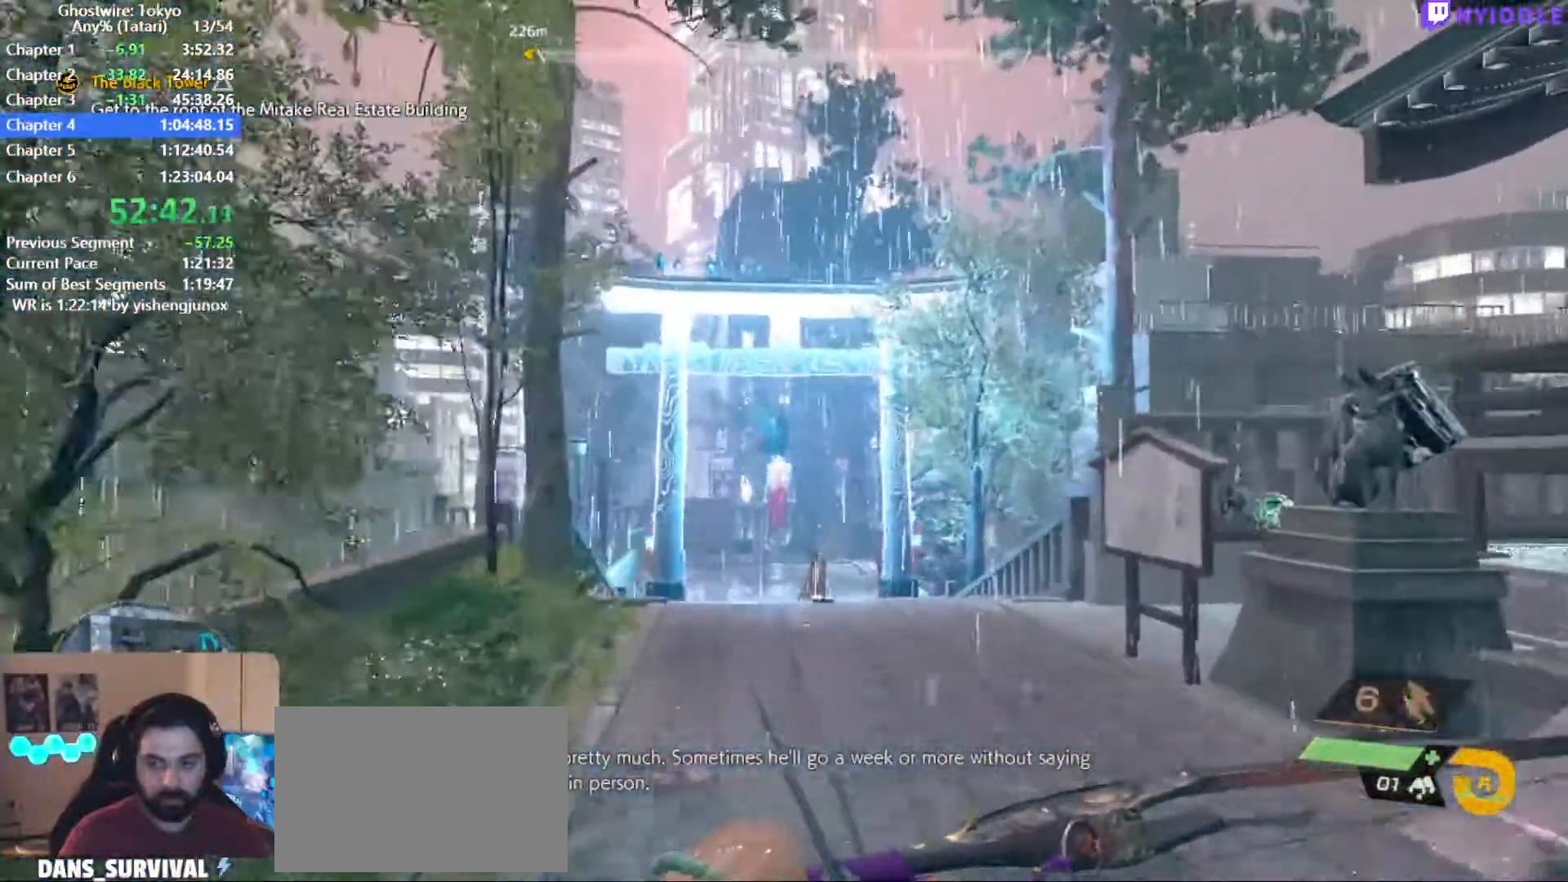
{"keys": ["shift", "w"], "mouse": ["left"], "events": [[84, "mouse_left", "down"]]}
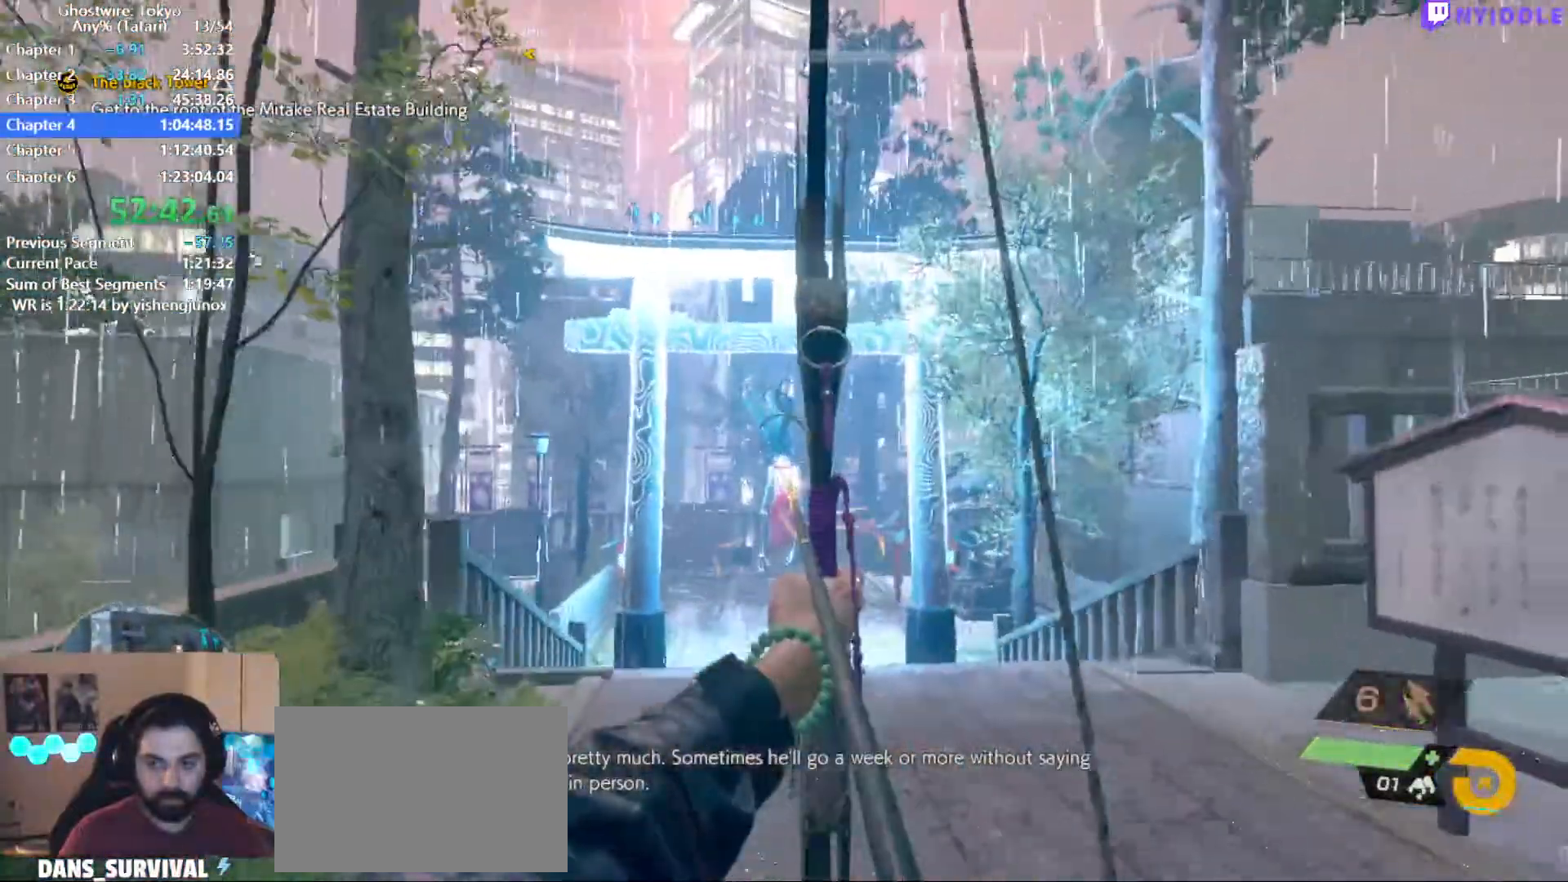
{"keys": ["shift", "w"], "mouse": ["left"], "events": []}
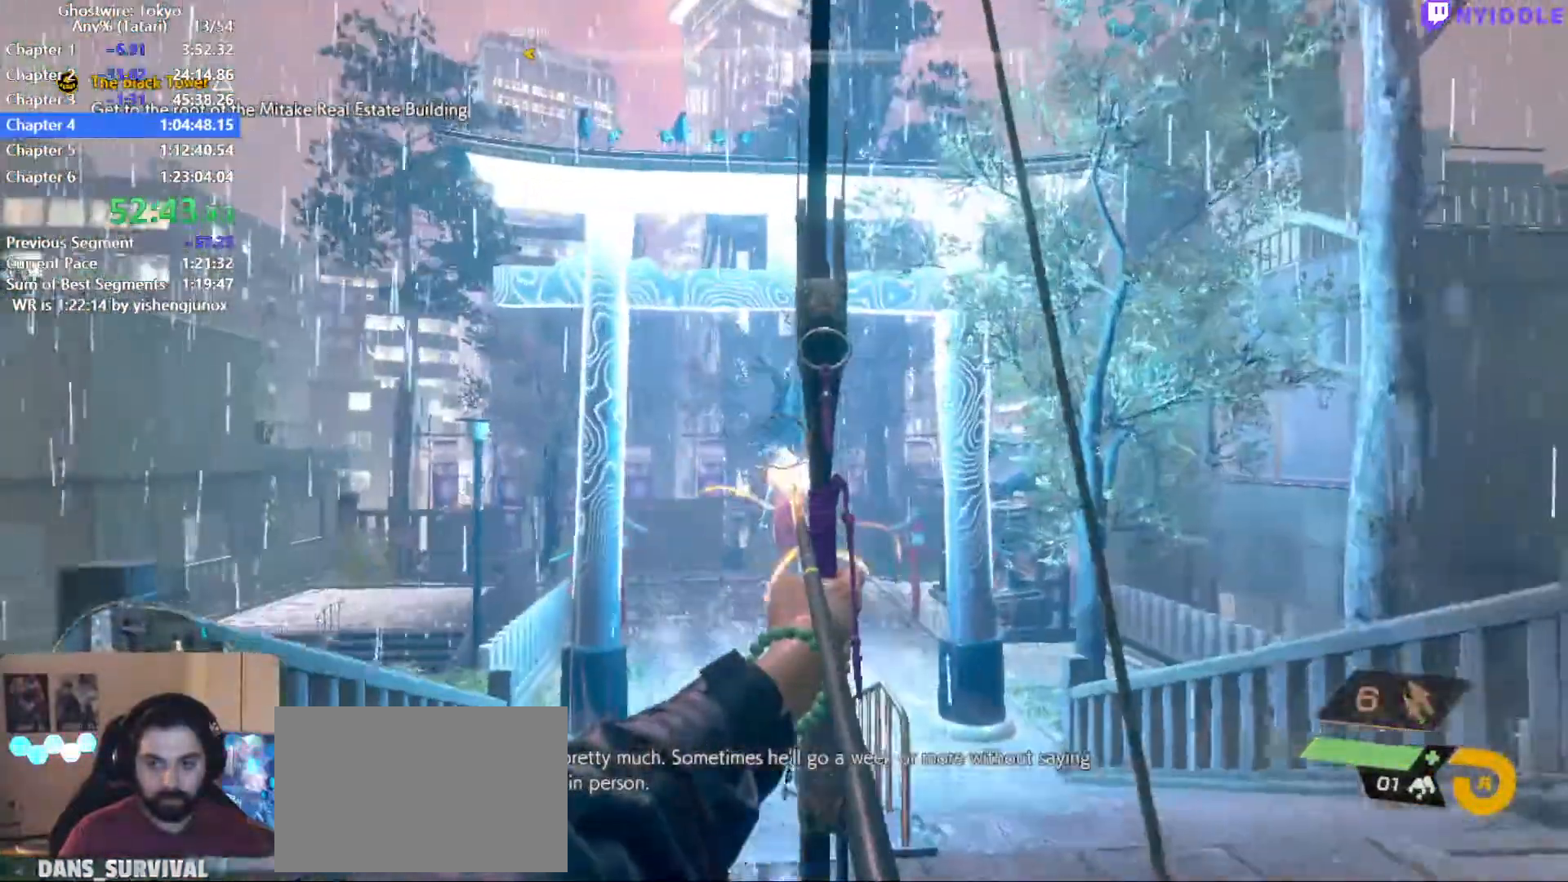
{"keys": [], "mouse": ["left"], "events": [[484, "shift", "up"], [484, "w", "up"]]}
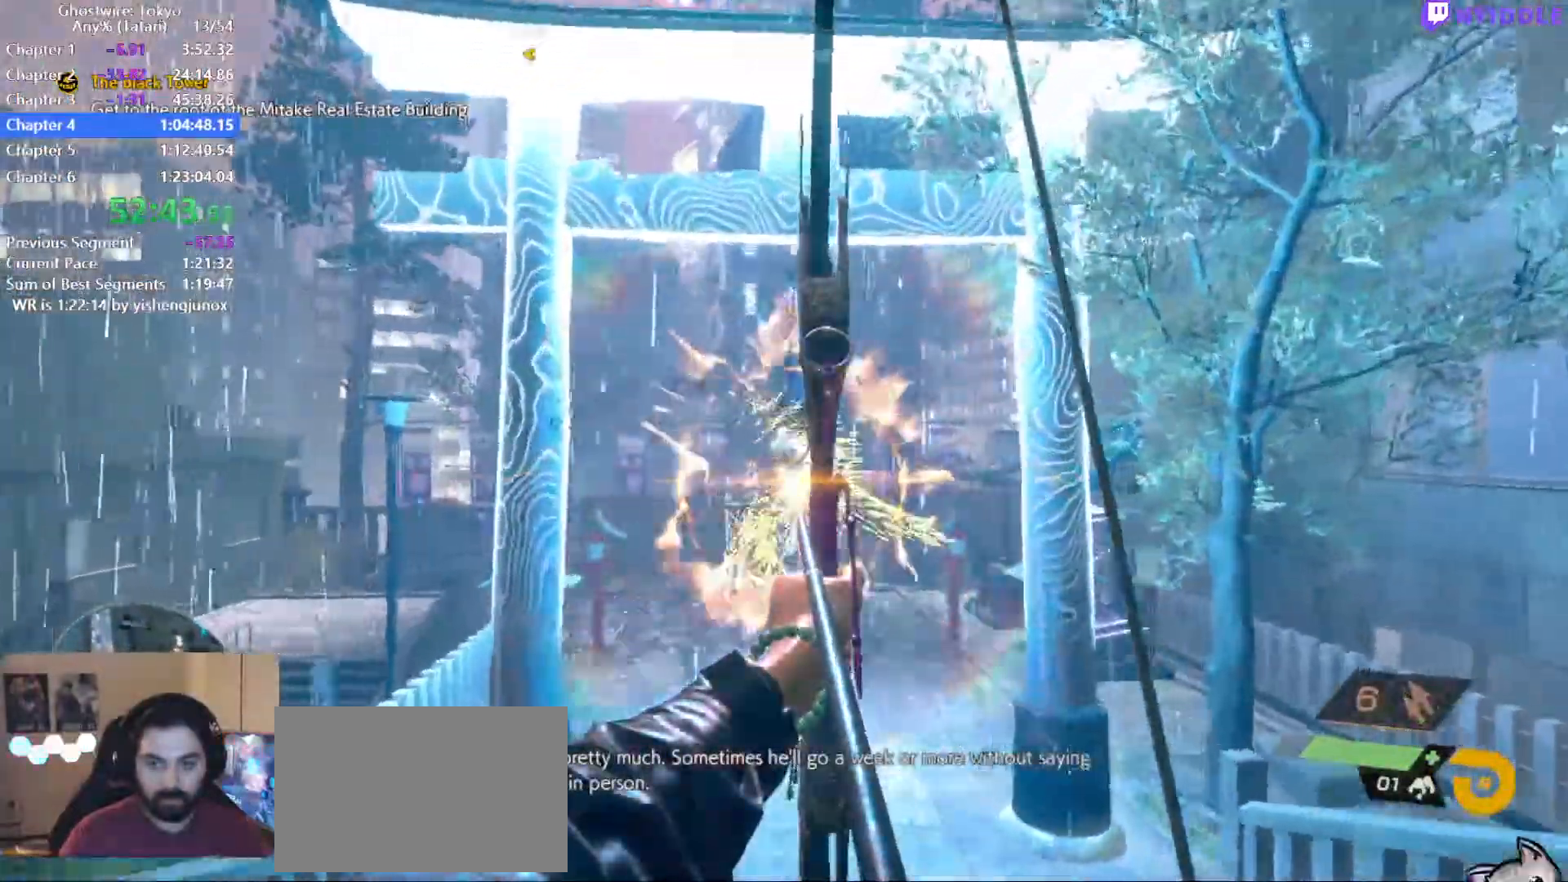
{"keys": ["w"], "mouse": ["left"], "events": [[34, "mouse_left", "up"], [134, "mouse_left", "down"], [317, "w", "down"]]}
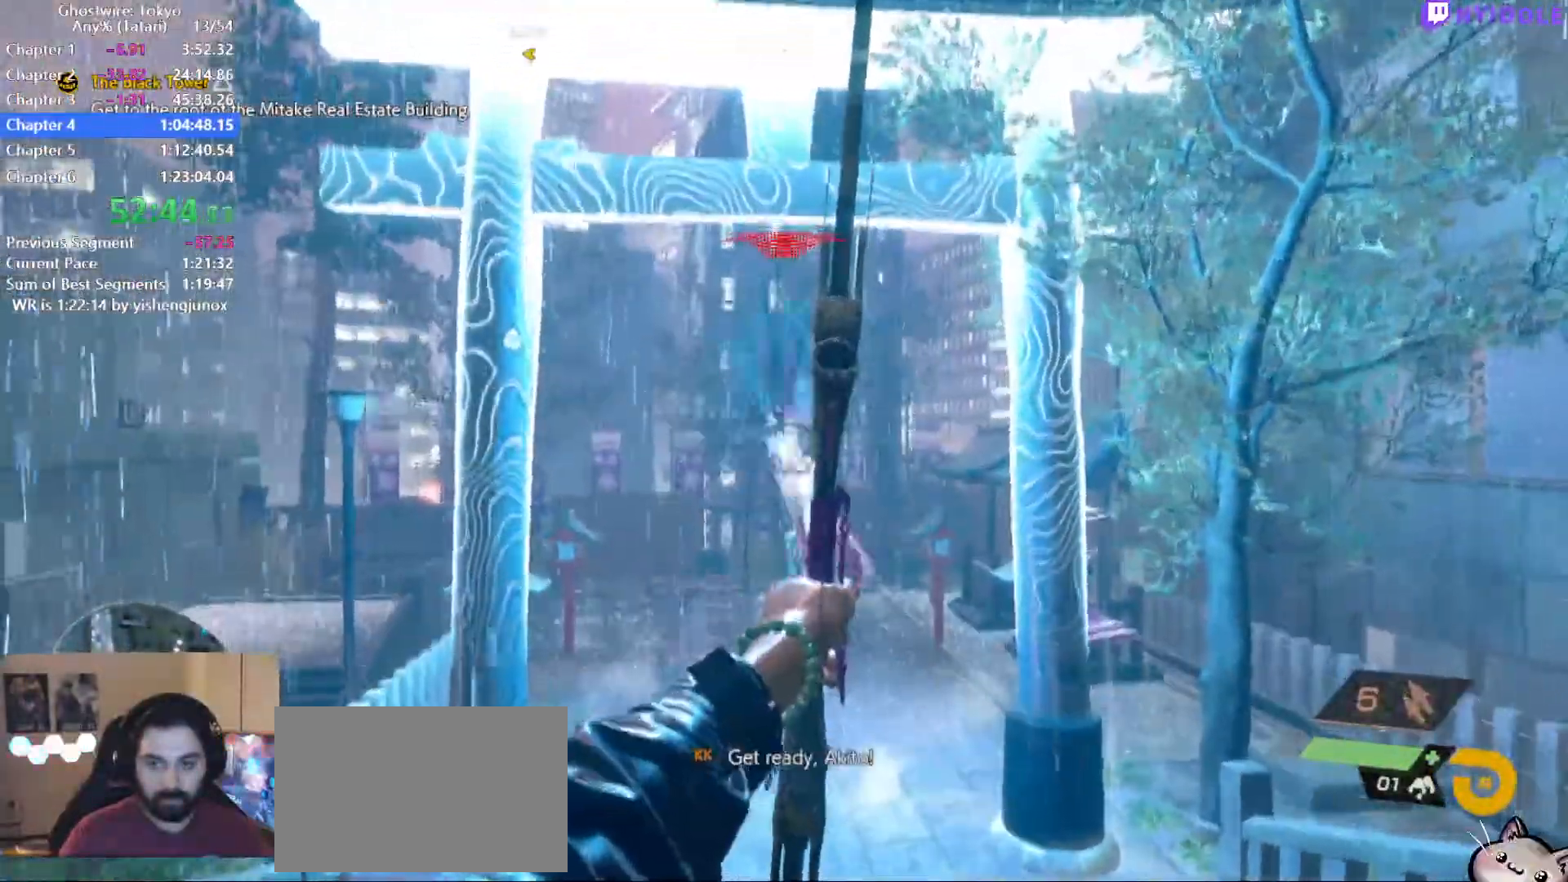
{"keys": [], "mouse": ["left"], "events": [[234, "w", "up"]]}
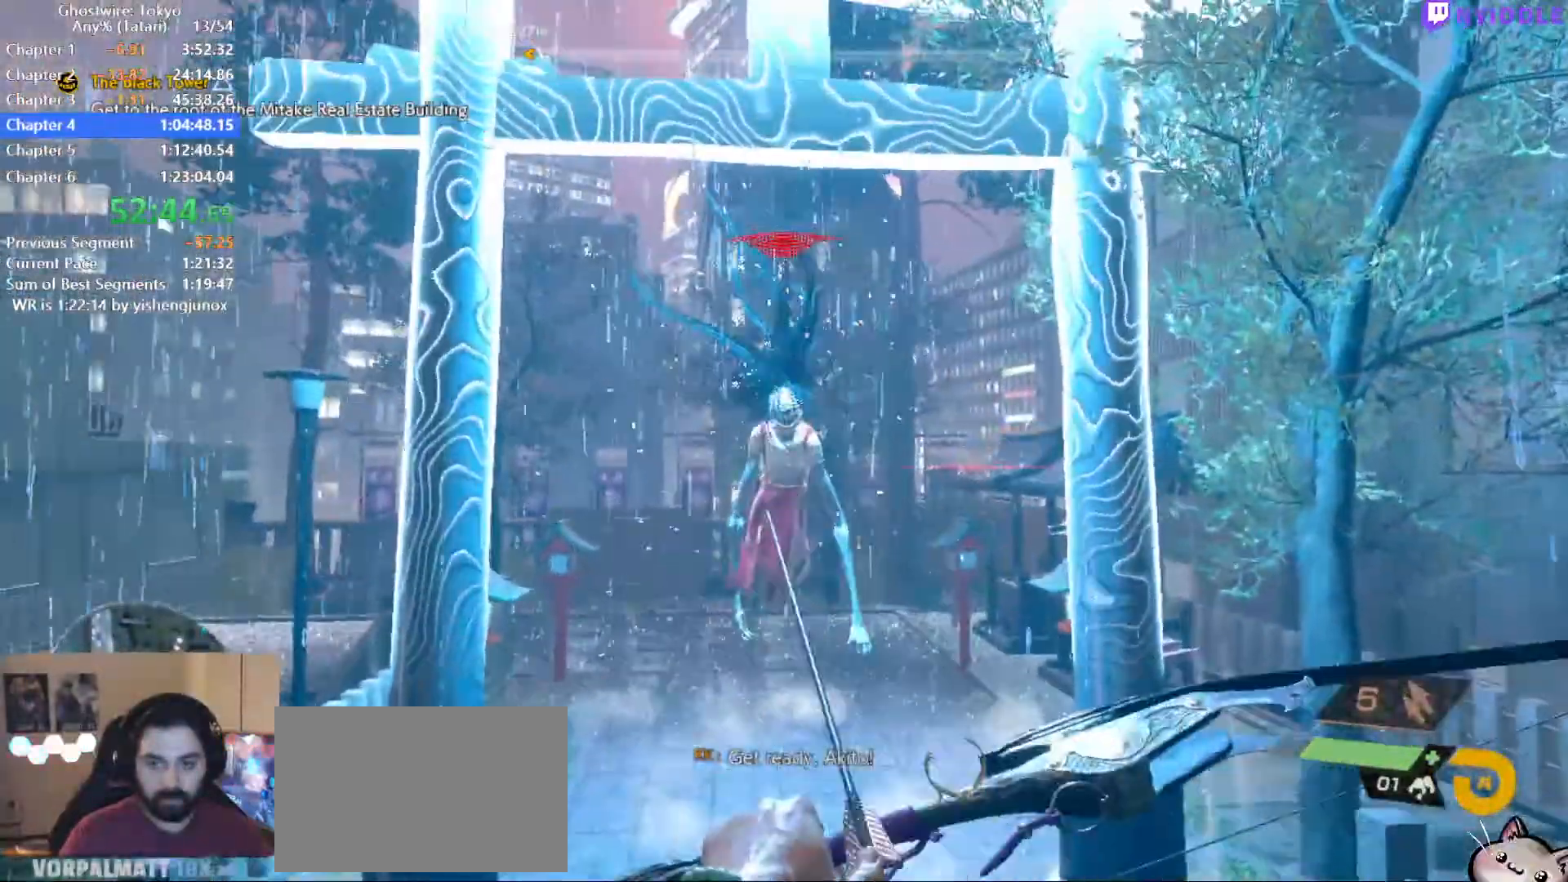
{"keys": [], "mouse": ["left"], "events": []}
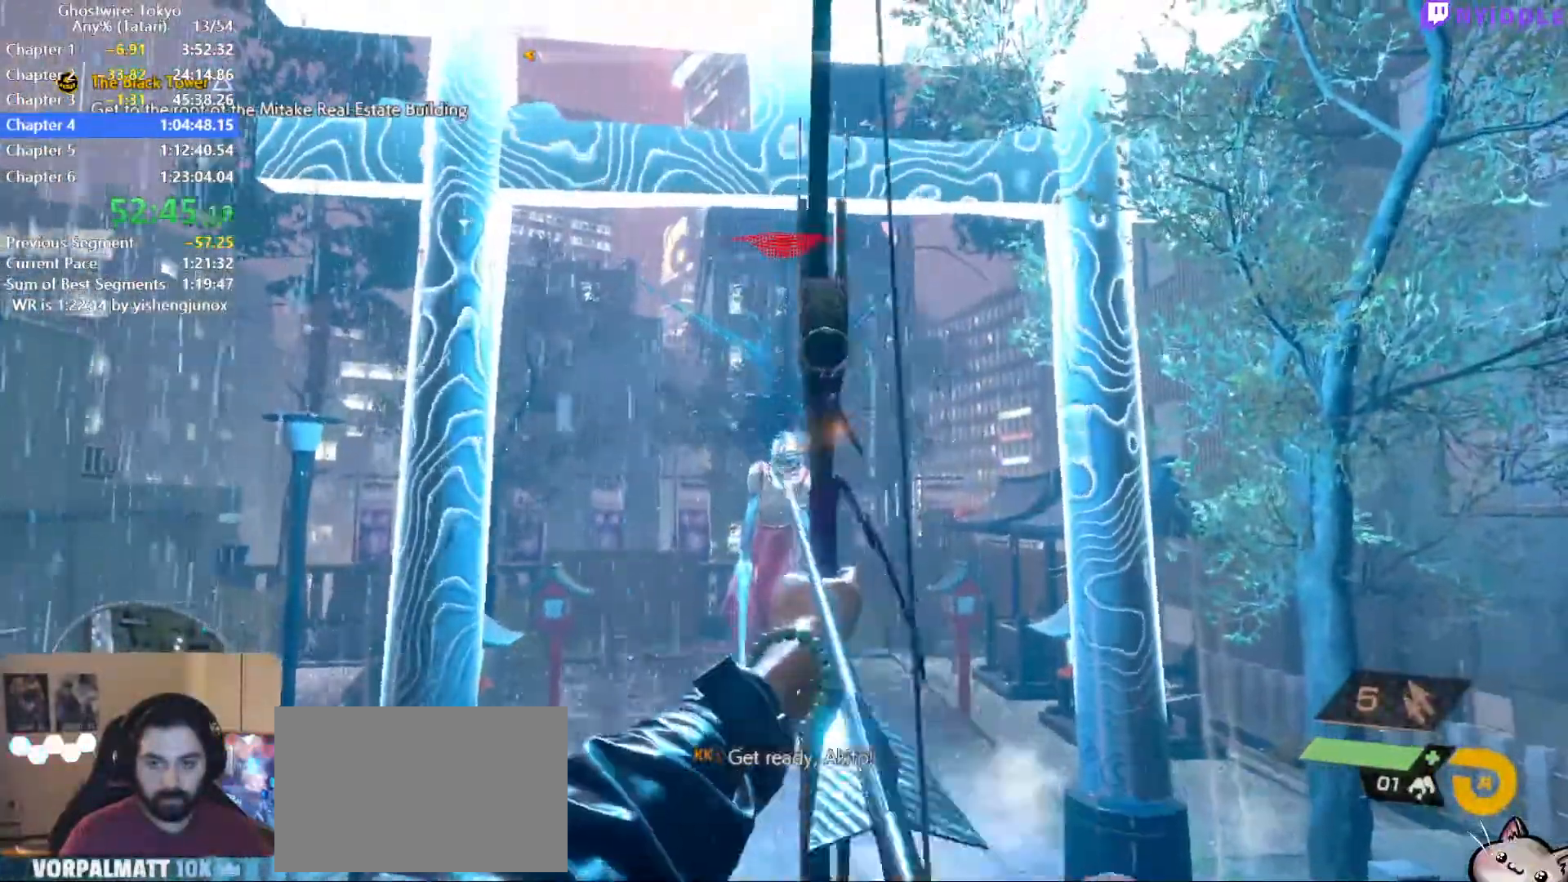
{"keys": [], "mouse": ["left"], "events": []}
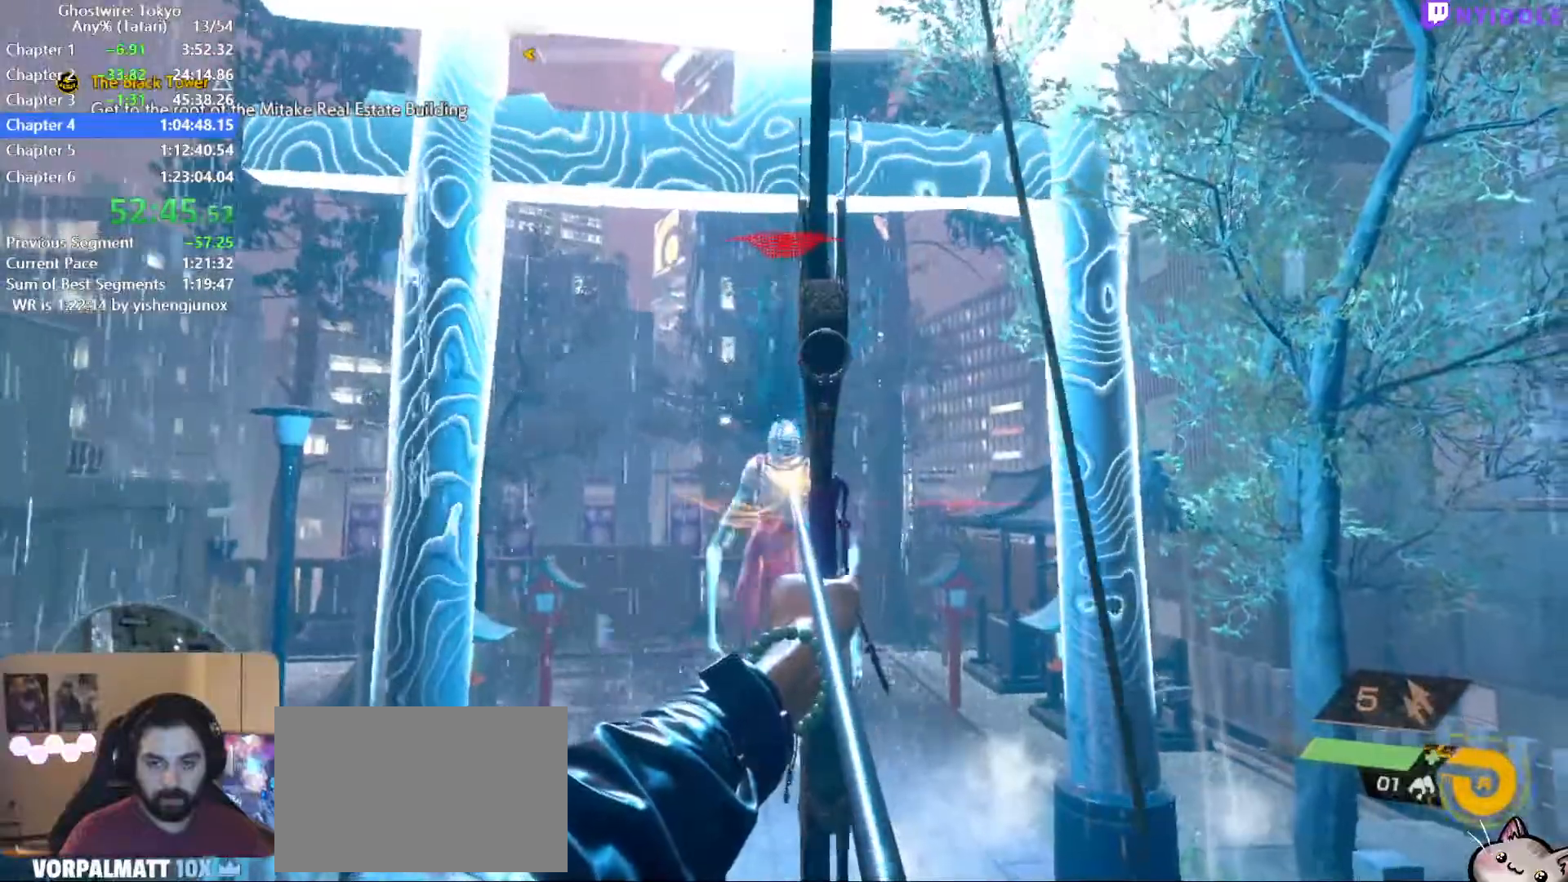
{"keys": ["s"], "mouse": ["left"], "events": [[184, "mouse_left", "up"], [284, "mouse_left", "down"], [434, "s", "down"]]}
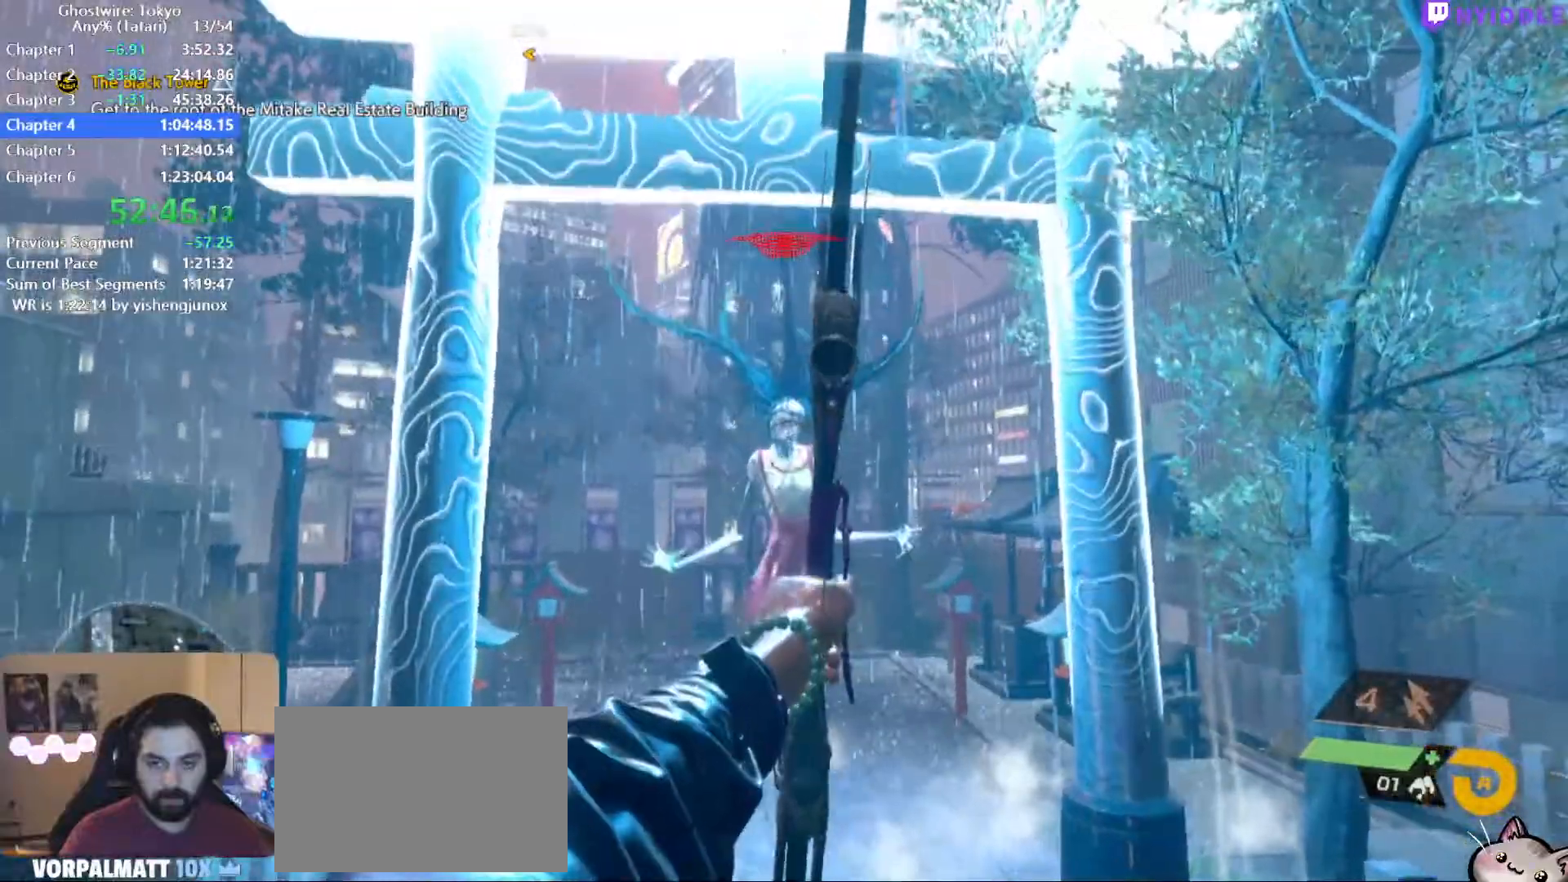
{"keys": [], "mouse": ["left"], "events": [[67, "s", "up"], [300, "w", "down"], [400, "w", "up"]]}
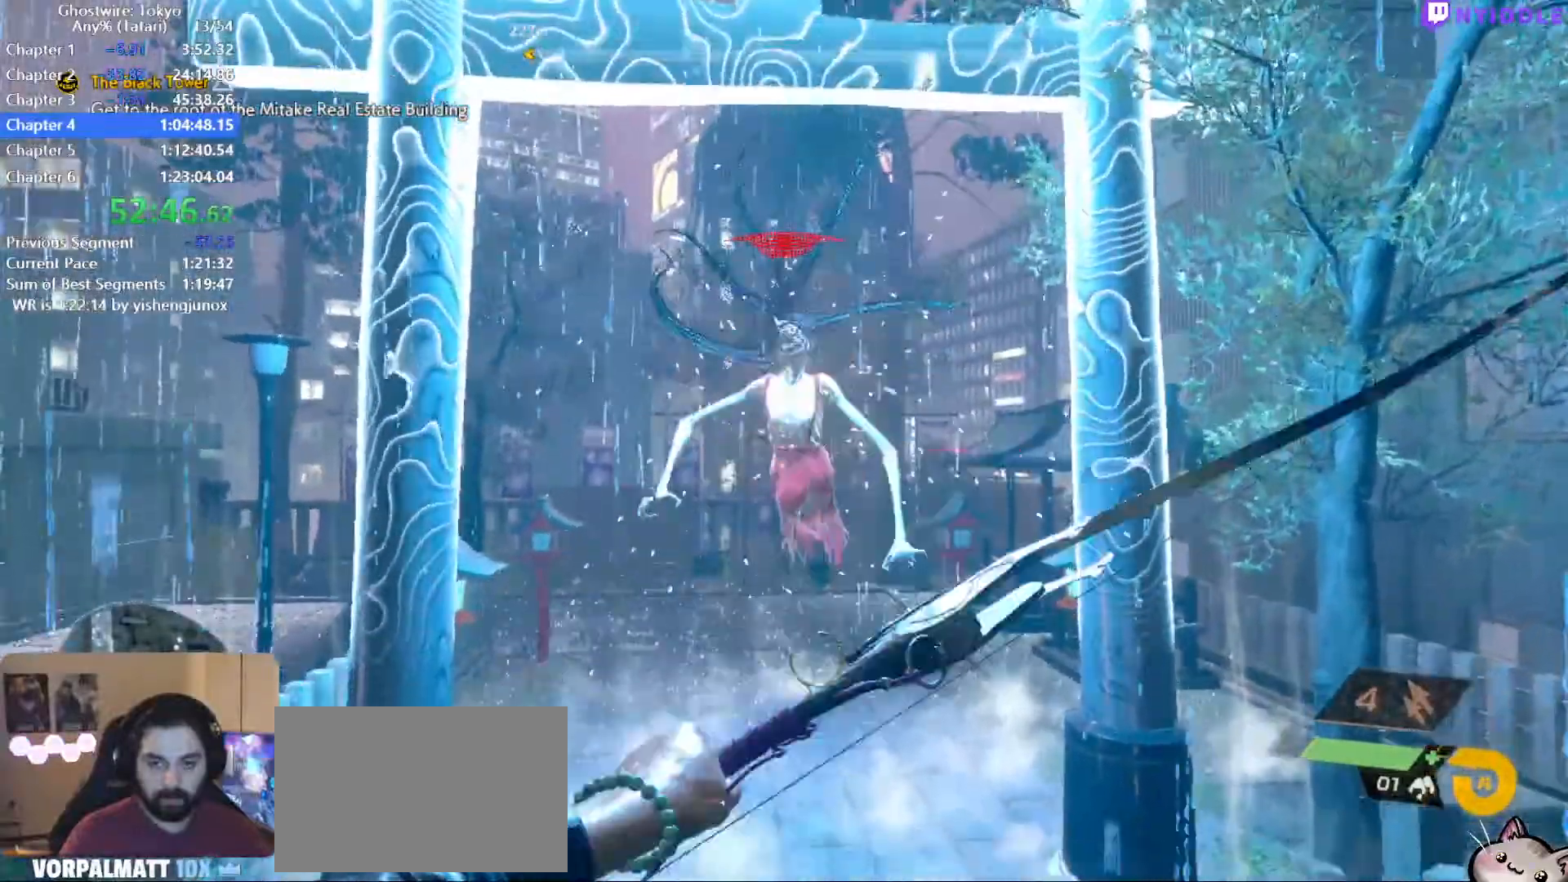
{"keys": [], "mouse": ["left"], "events": []}
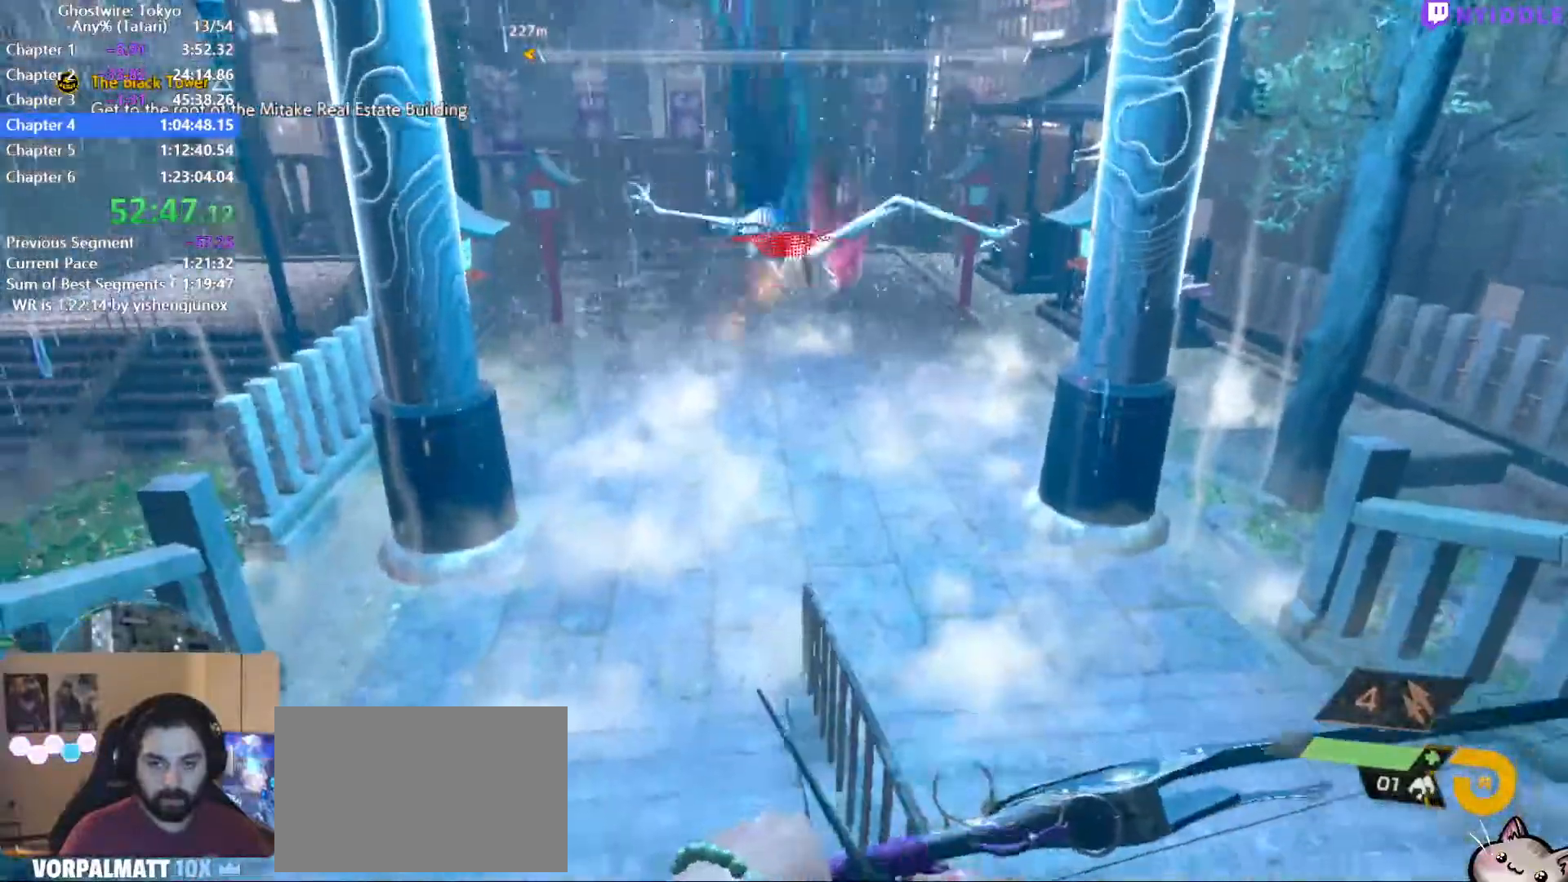
{"keys": [], "mouse": ["left"], "events": []}
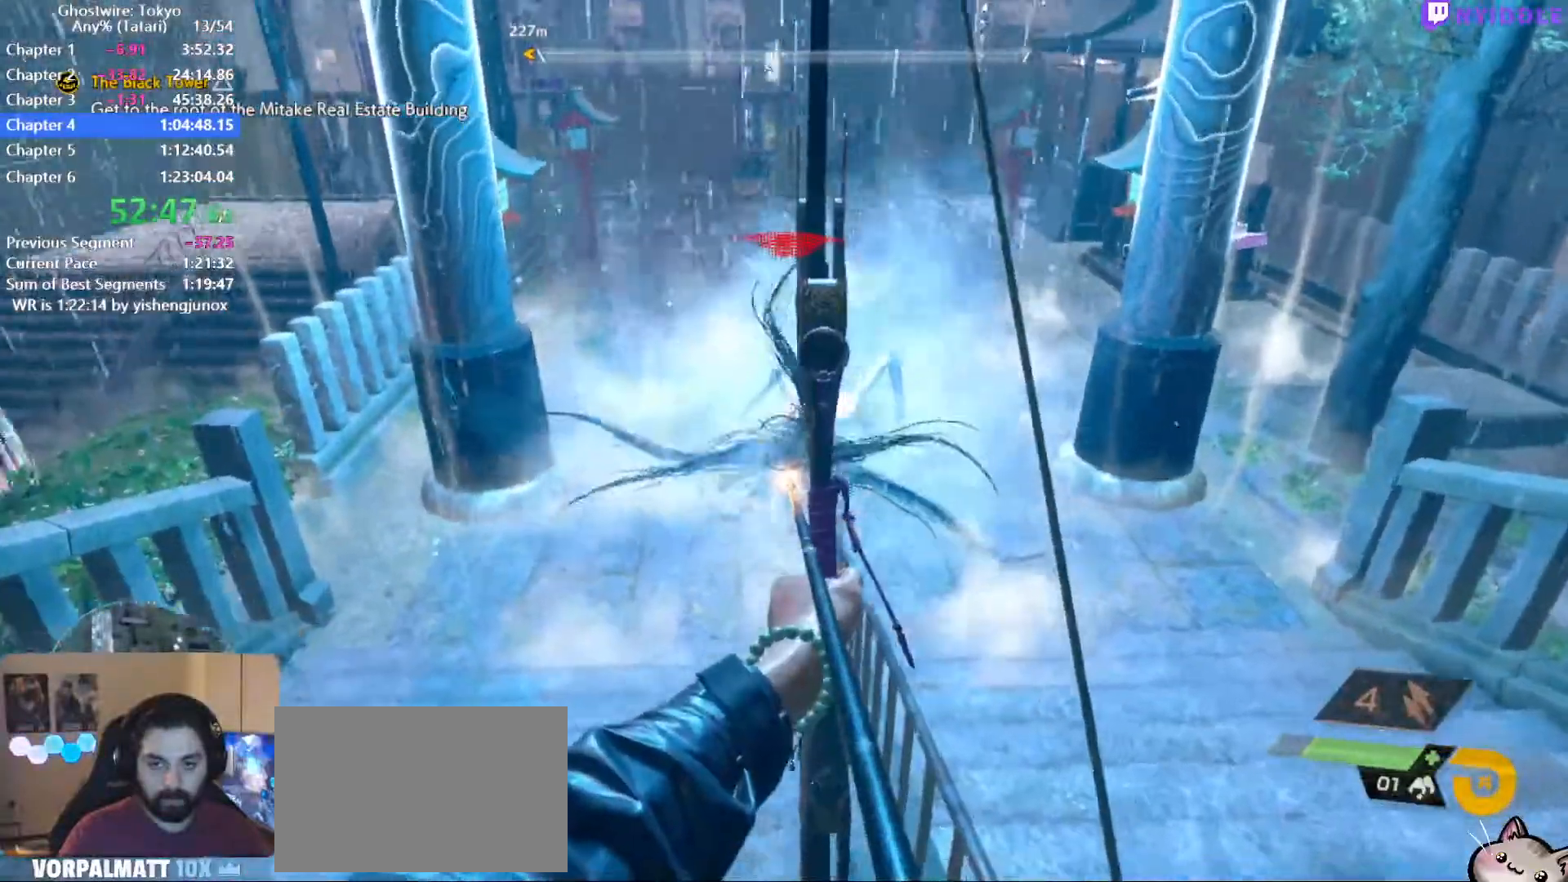
{"keys": [], "mouse": [], "events": [[450, "mouse_left", "up"]]}
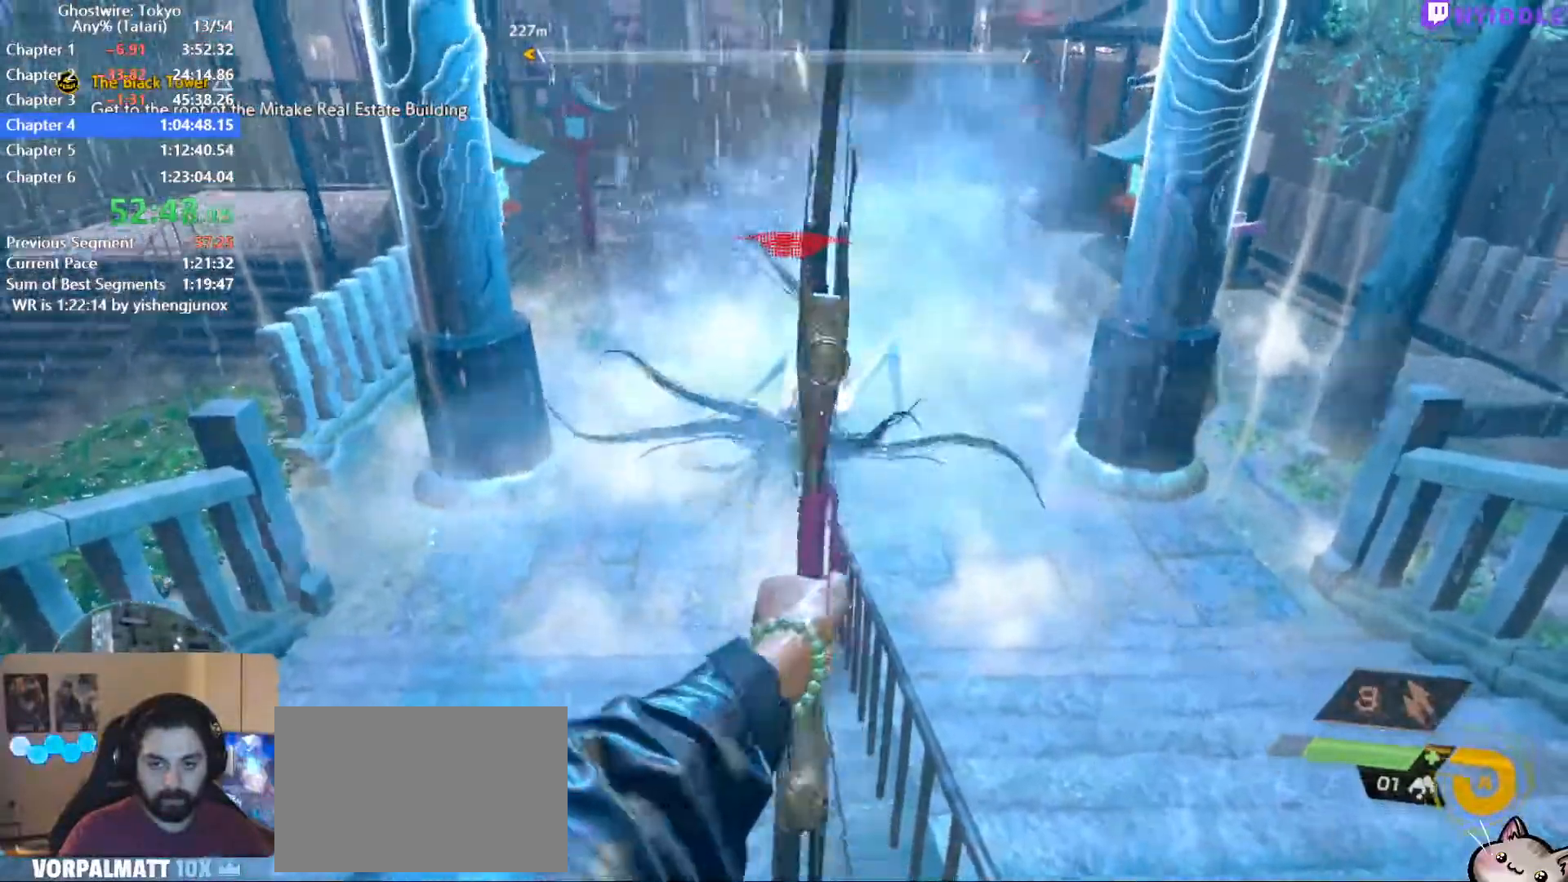
{"keys": ["w"], "mouse": [], "events": [[184, "w", "down"], [267, "3", "down"], [317, "3", "up"]]}
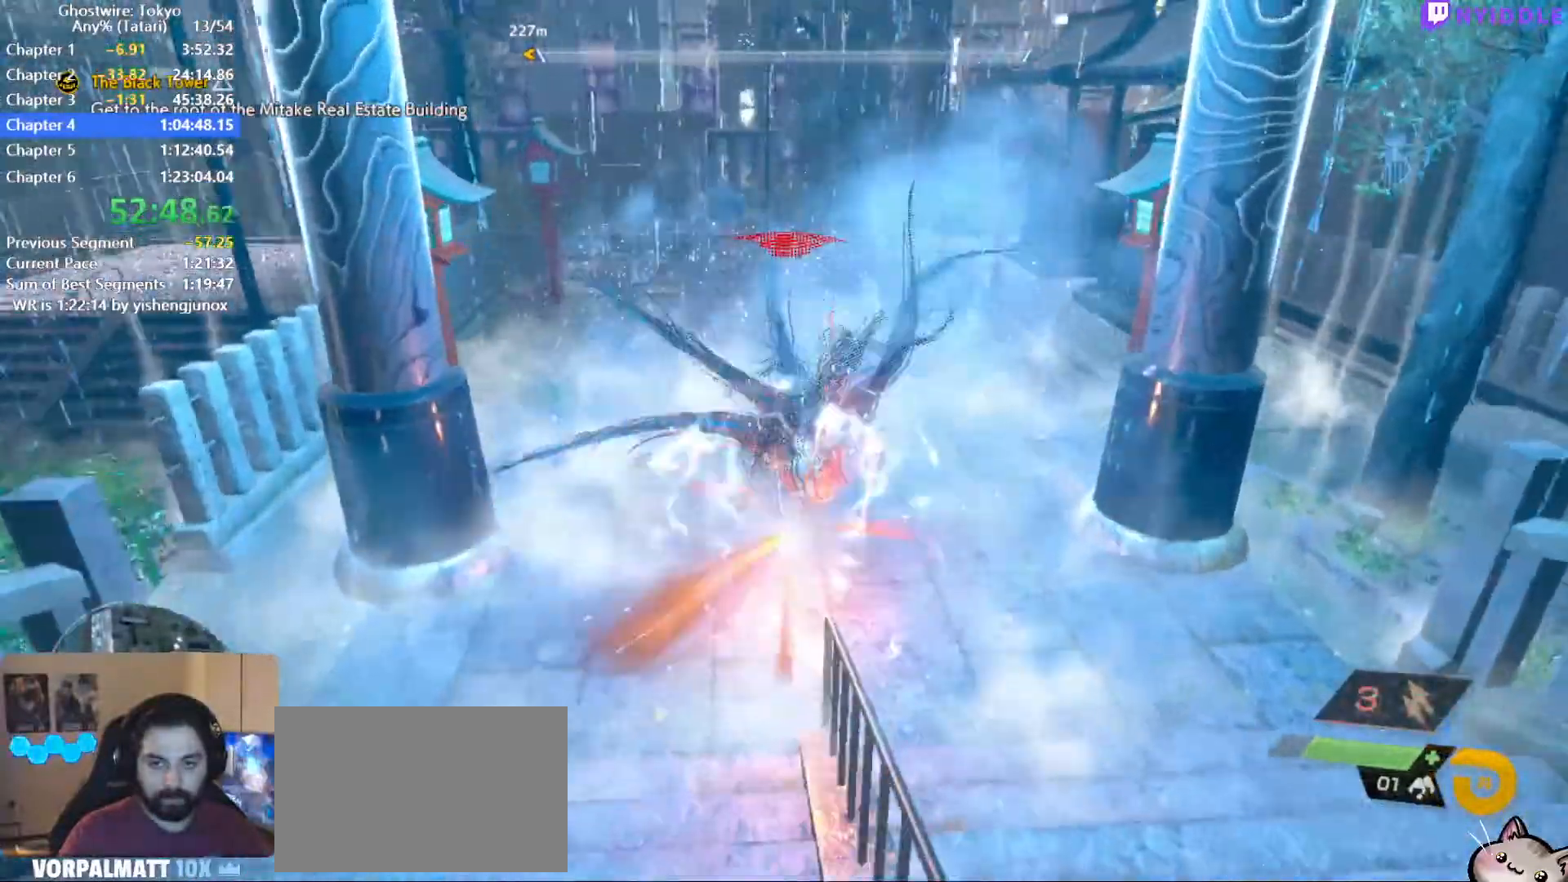
{"keys": [], "mouse": [], "events": [[200, "mouse_left", "down"], [284, "mouse_left", "up"], [284, "w", "up"], [384, "mouse_left", "down"], [434, "mouse_left", "up"]]}